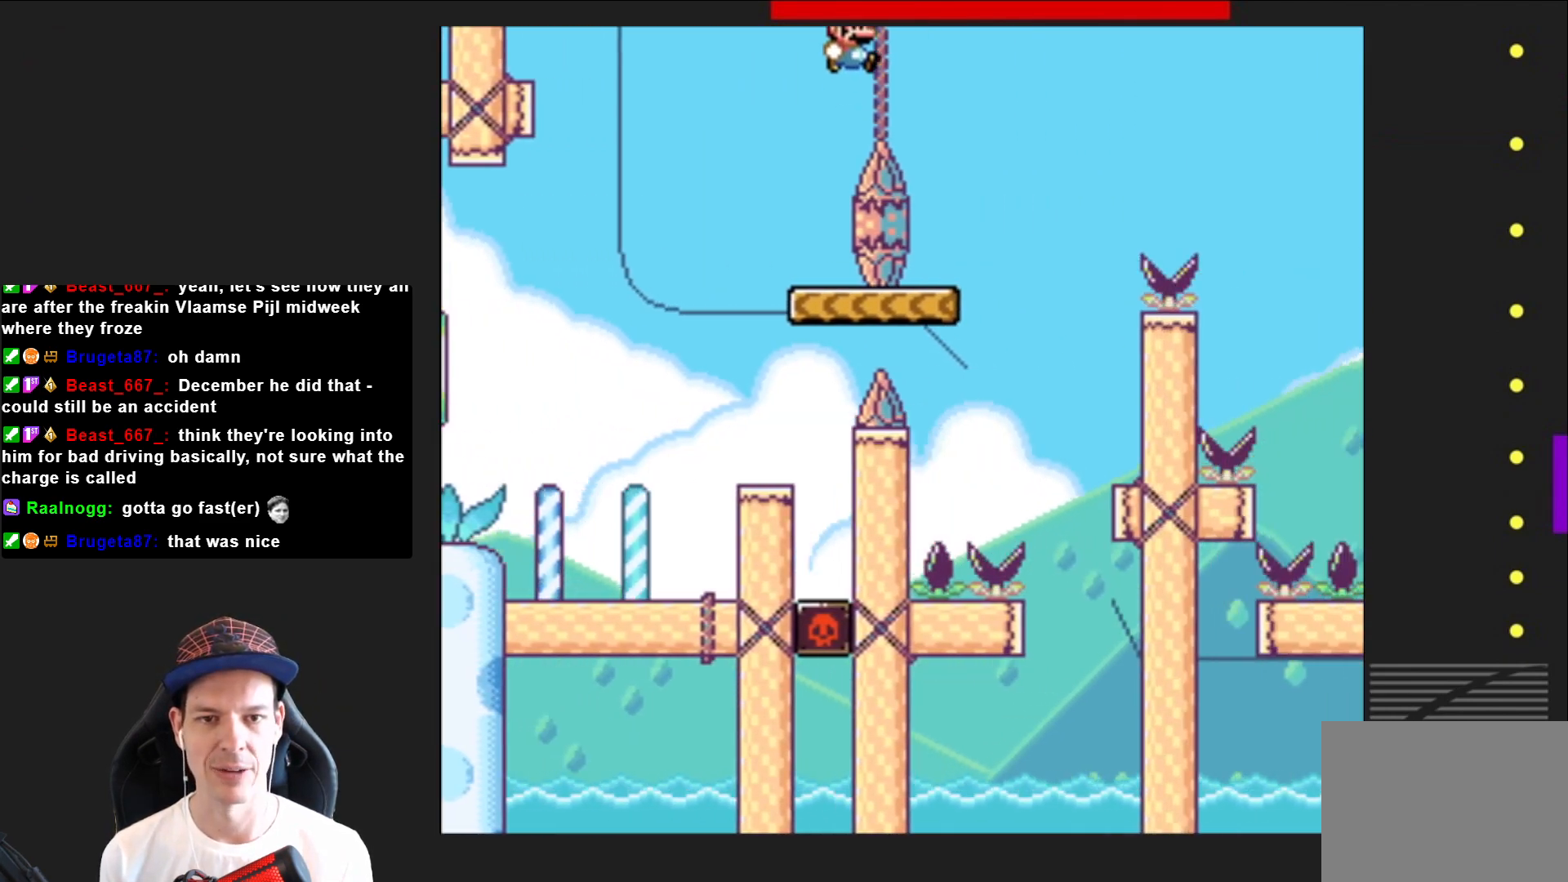
Gameplay with a controller (PlayStation layout); each line is a JSON object with the inputs held at the frame after it. "events" lists button and stick changes between this image and that frame as [ms after this image, input, new state], when the widget could be followed in between. Not read: L3 R3 left_stick.
{"buttons": ["CROSS", "SQUARE", "DPAD_RIGHT"], "right_stick": "center", "events": [[34, "DPAD_RIGHT", "up"], [167, "DPAD_LEFT", "down"], [267, "DPAD_LEFT", "up"], [367, "DPAD_RIGHT", "down"], [501, "CROSS", "down"]]}
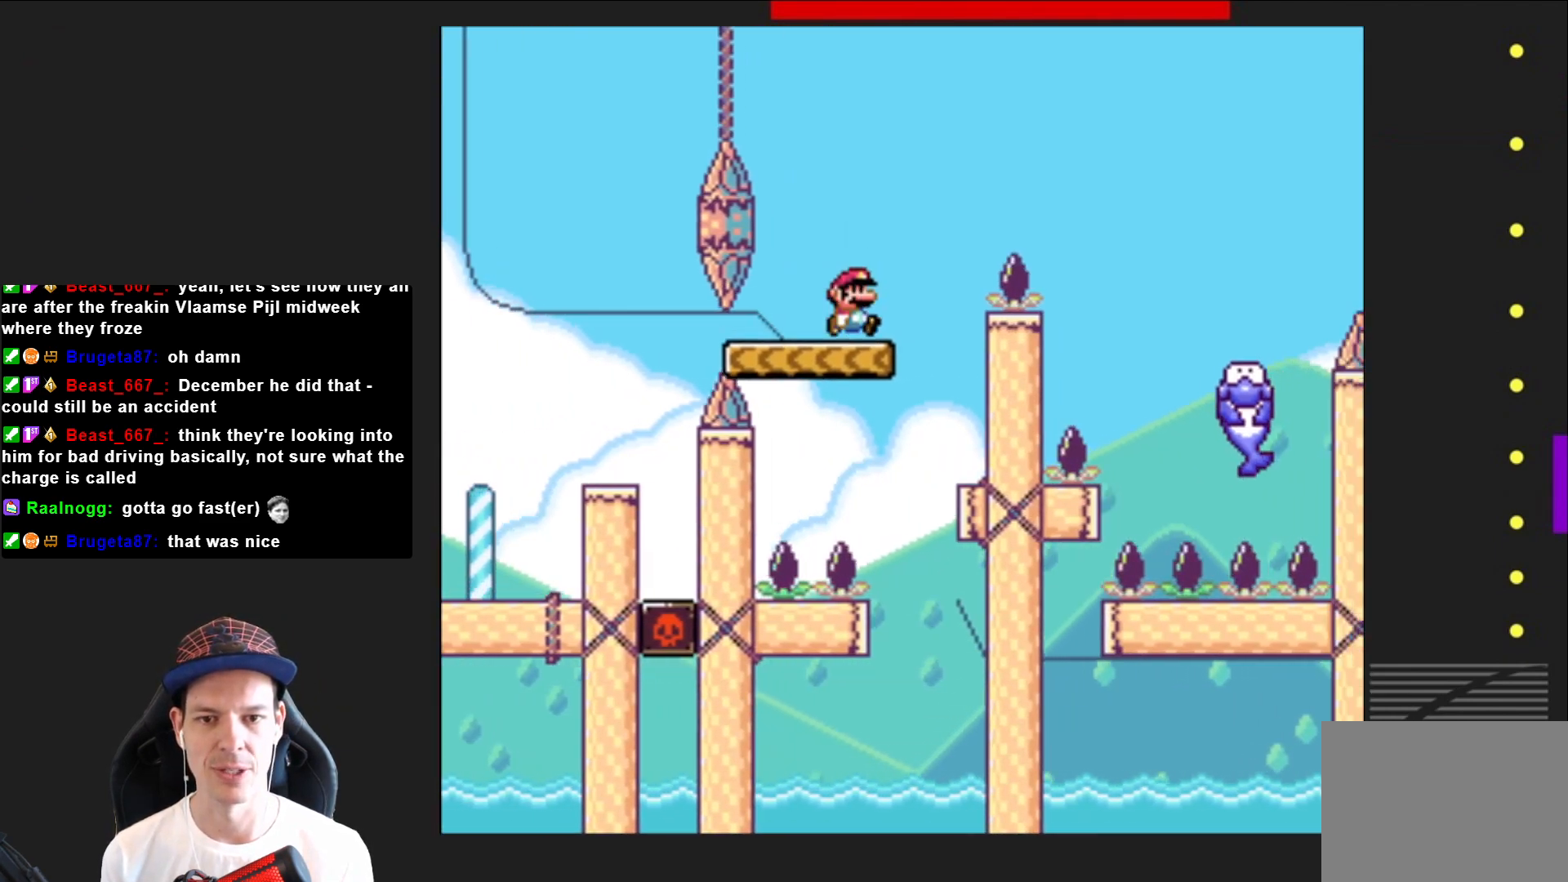
{"buttons": ["CROSS", "SQUARE", "DPAD_RIGHT"], "right_stick": "center", "events": []}
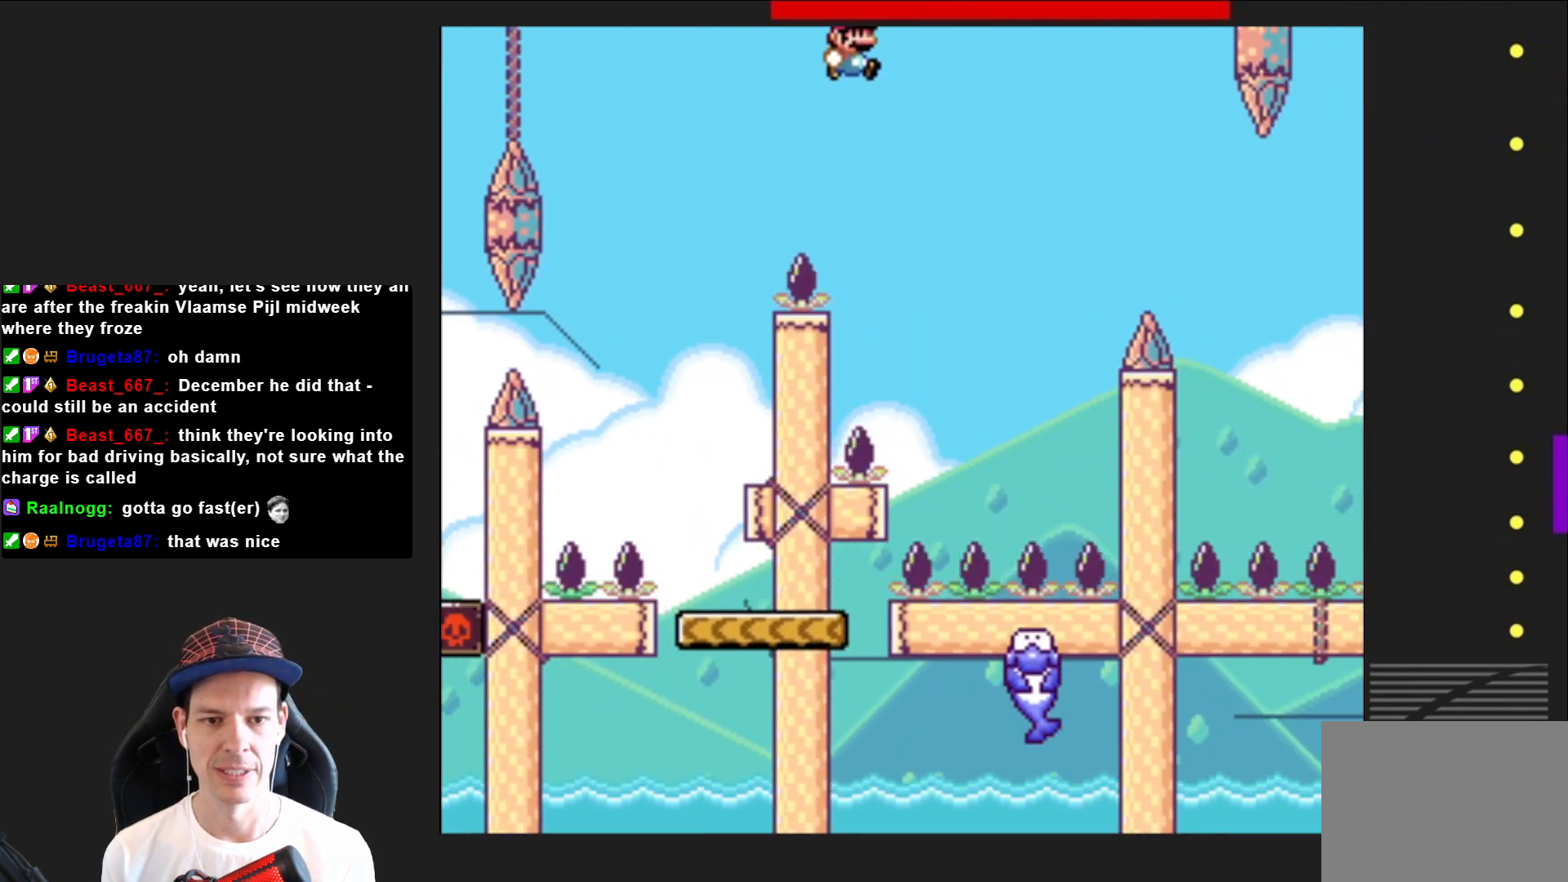
{"buttons": ["SQUARE"], "right_stick": "center", "events": [[67, "DPAD_RIGHT", "up"], [267, "DPAD_LEFT", "down"], [434, "DPAD_LEFT", "up"], [467, "CROSS", "up"]]}
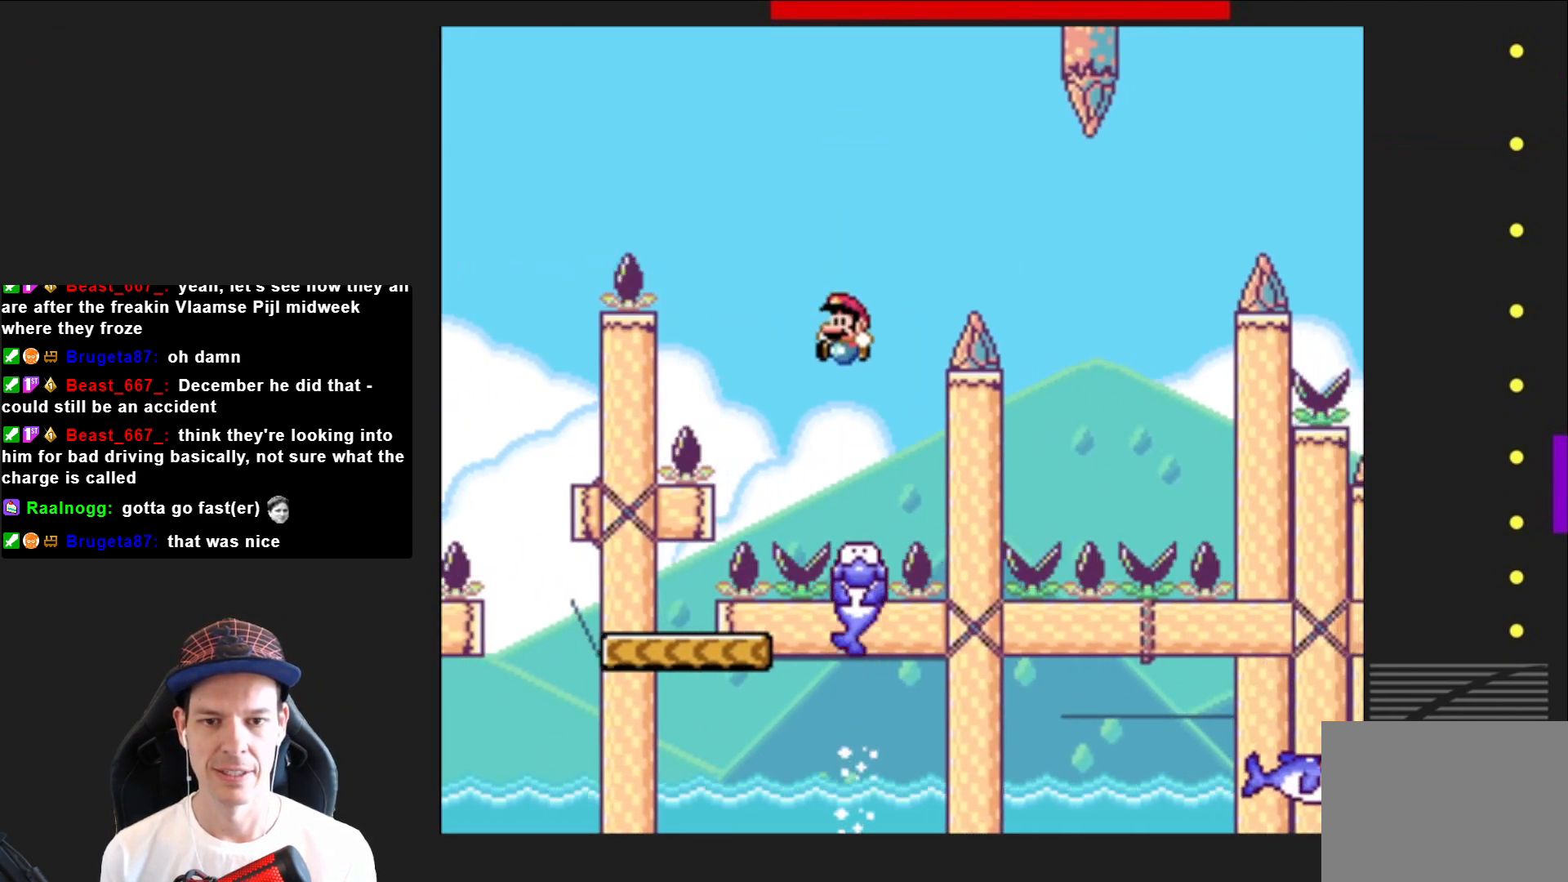
{"buttons": ["SQUARE", "DPAD_RIGHT"], "right_stick": "center", "events": [[100, "DPAD_RIGHT", "down"], [233, "CROSS", "down"], [467, "CROSS", "up"]]}
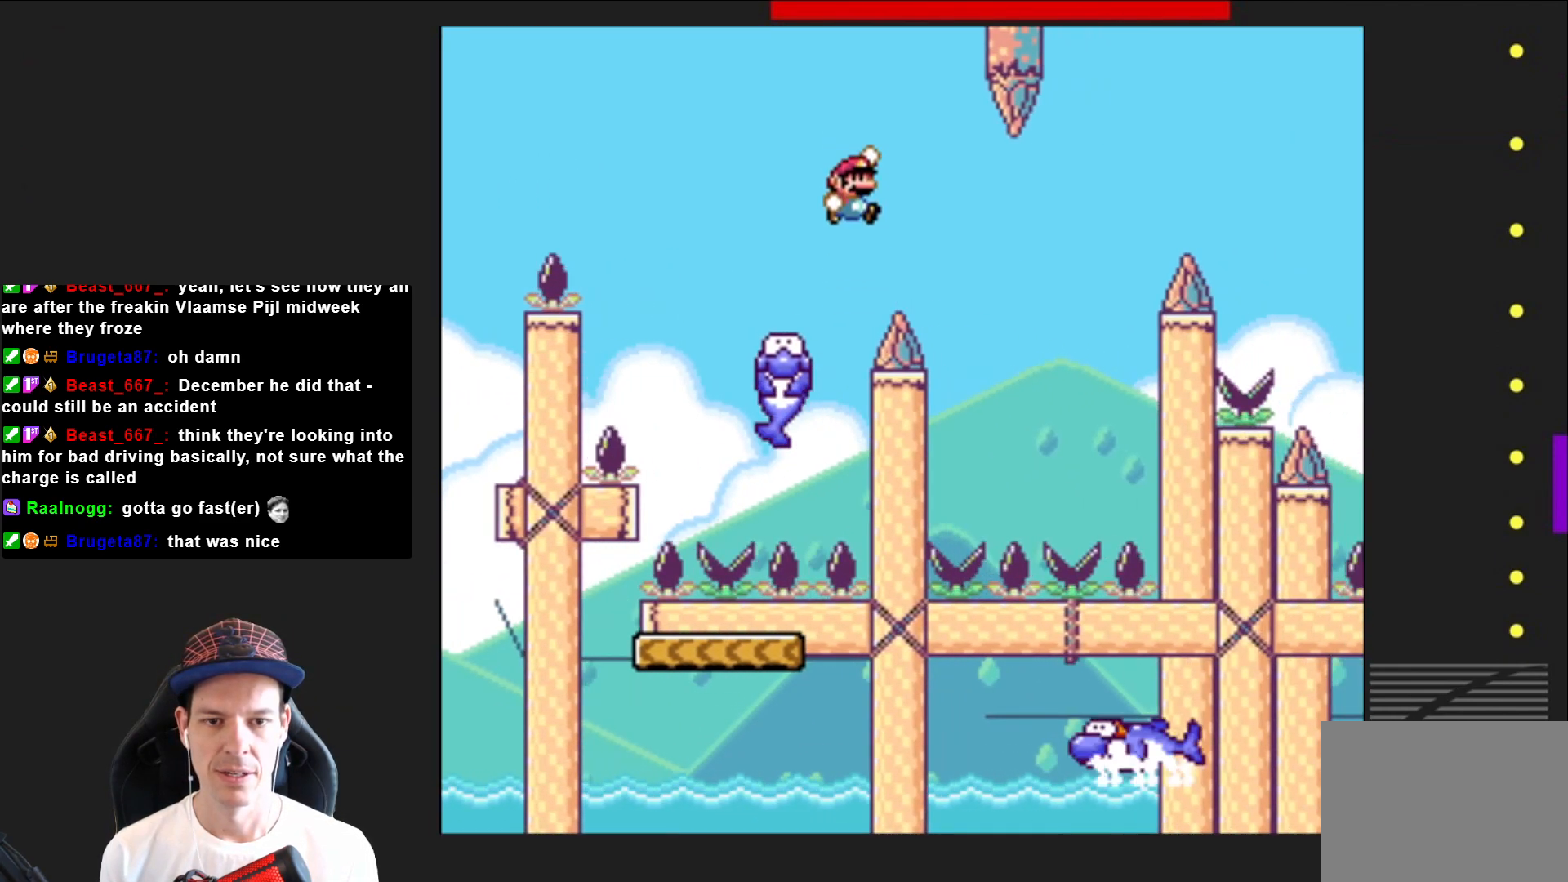
{"buttons": ["CROSS", "SQUARE", "DPAD_RIGHT"], "right_stick": "center", "events": [[34, "DPAD_RIGHT", "up"], [167, "DPAD_LEFT", "down"], [234, "DPAD_LEFT", "up"], [334, "DPAD_RIGHT", "down"], [501, "CROSS", "down"]]}
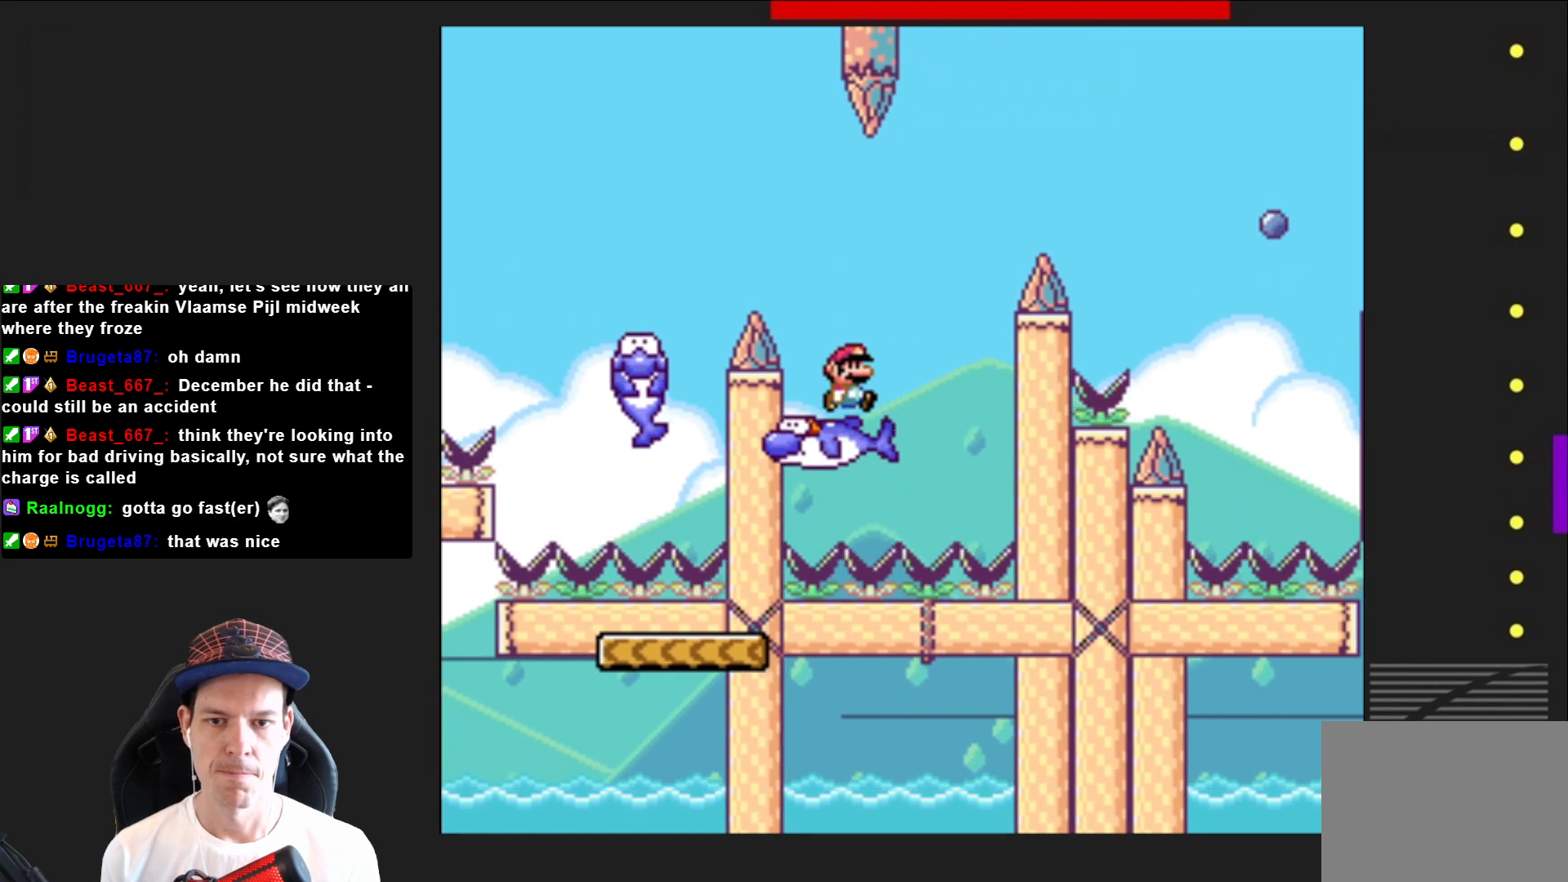
{"buttons": ["CROSS", "SQUARE", "DPAD_RIGHT"], "right_stick": "center", "events": []}
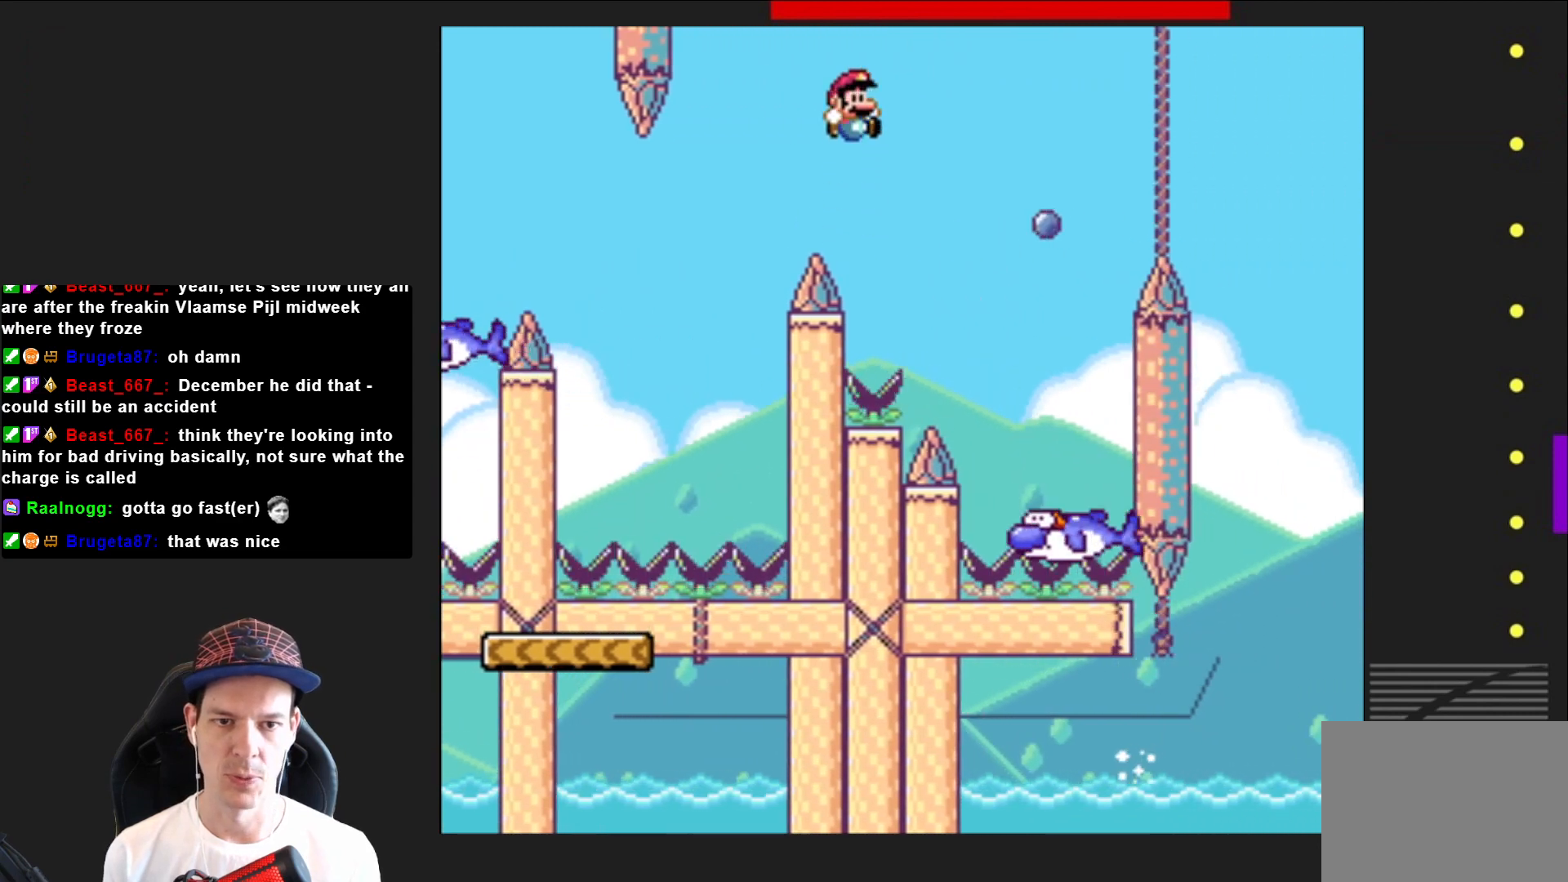
{"buttons": ["SQUARE", "R2", "DPAD_RIGHT"], "right_stick": "center", "events": [[34, "CROSS", "up"], [34, "DPAD_RIGHT", "up"], [167, "DPAD_LEFT", "down"], [234, "DPAD_LEFT", "up"], [301, "DPAD_RIGHT", "down"], [401, "R2", "down"]]}
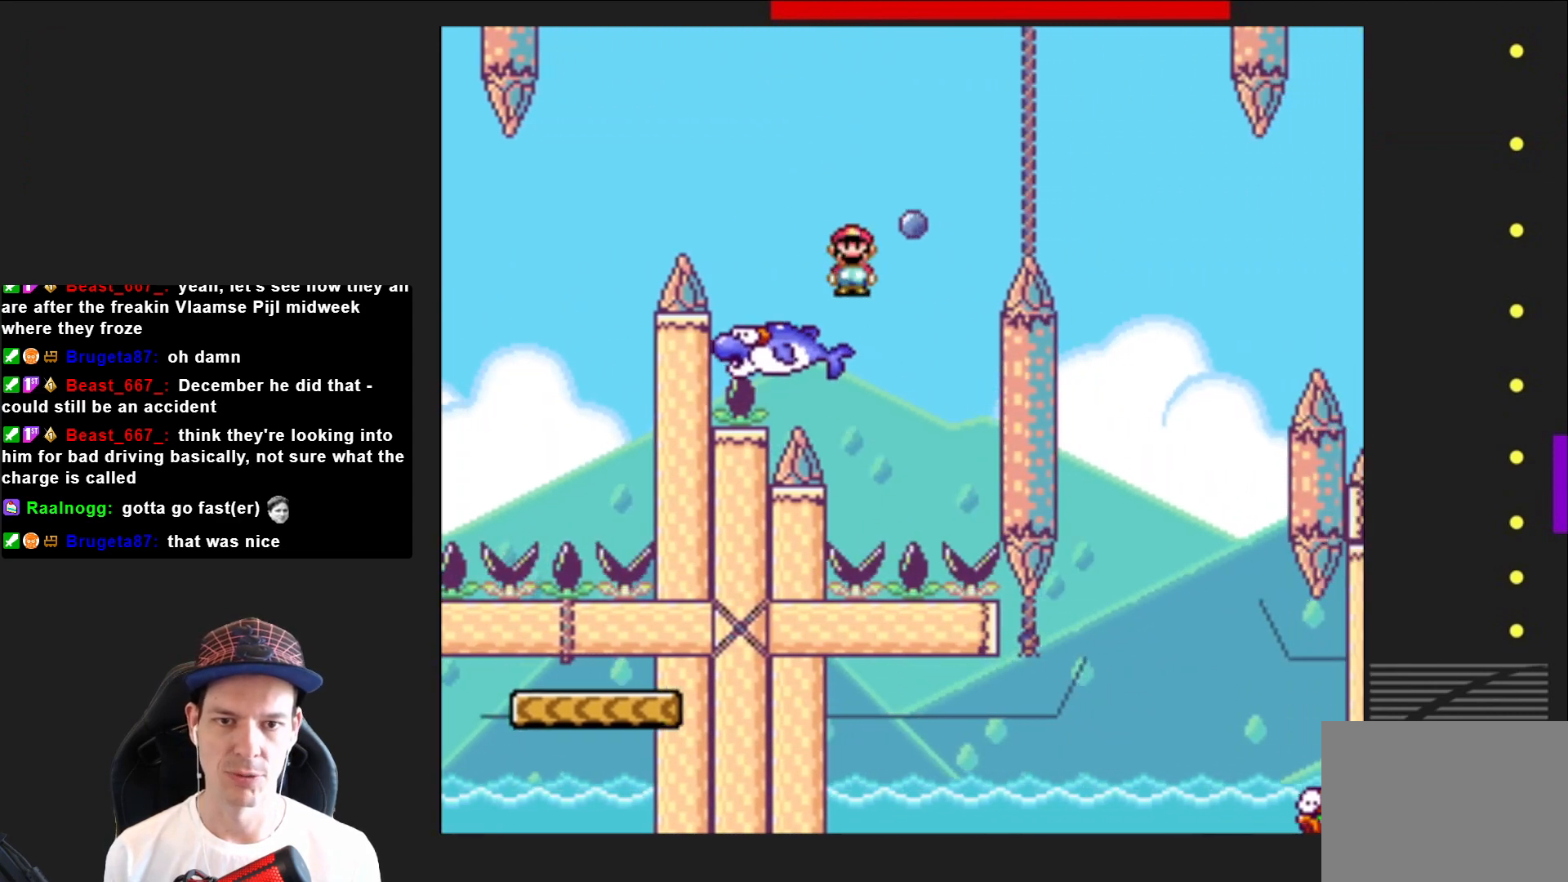
{"buttons": ["SQUARE"], "right_stick": "center", "events": [[400, "R2", "up"], [434, "DPAD_RIGHT", "up"]]}
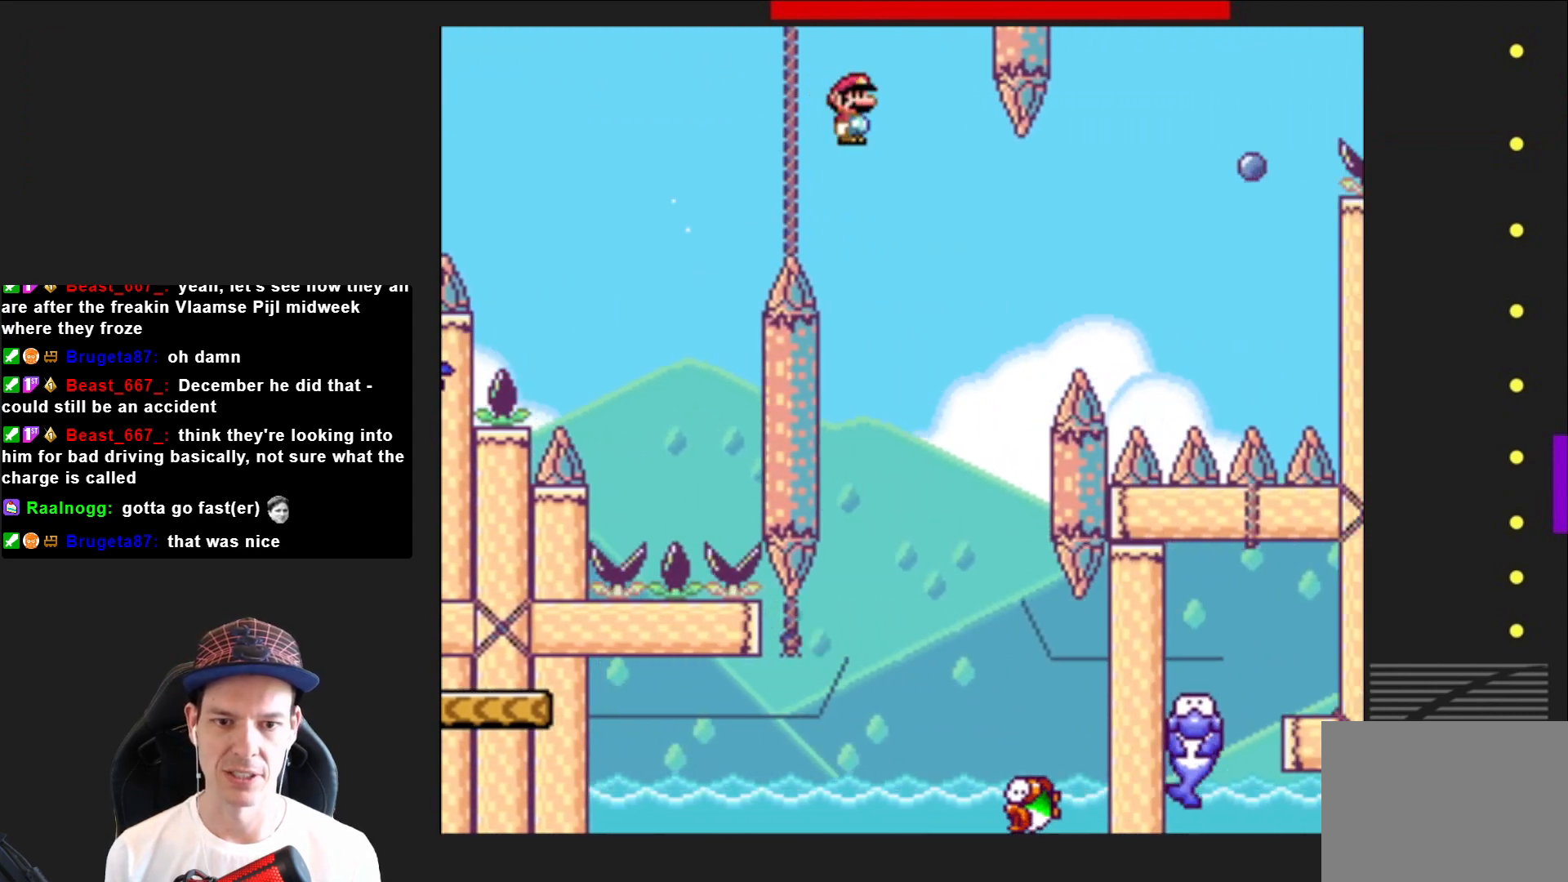
{"buttons": ["SQUARE", "R2"], "right_stick": "center", "events": [[67, "DPAD_LEFT", "down"], [201, "DPAD_LEFT", "up"], [201, "R2", "down"], [367, "DPAD_RIGHT", "down"], [467, "DPAD_RIGHT", "up"]]}
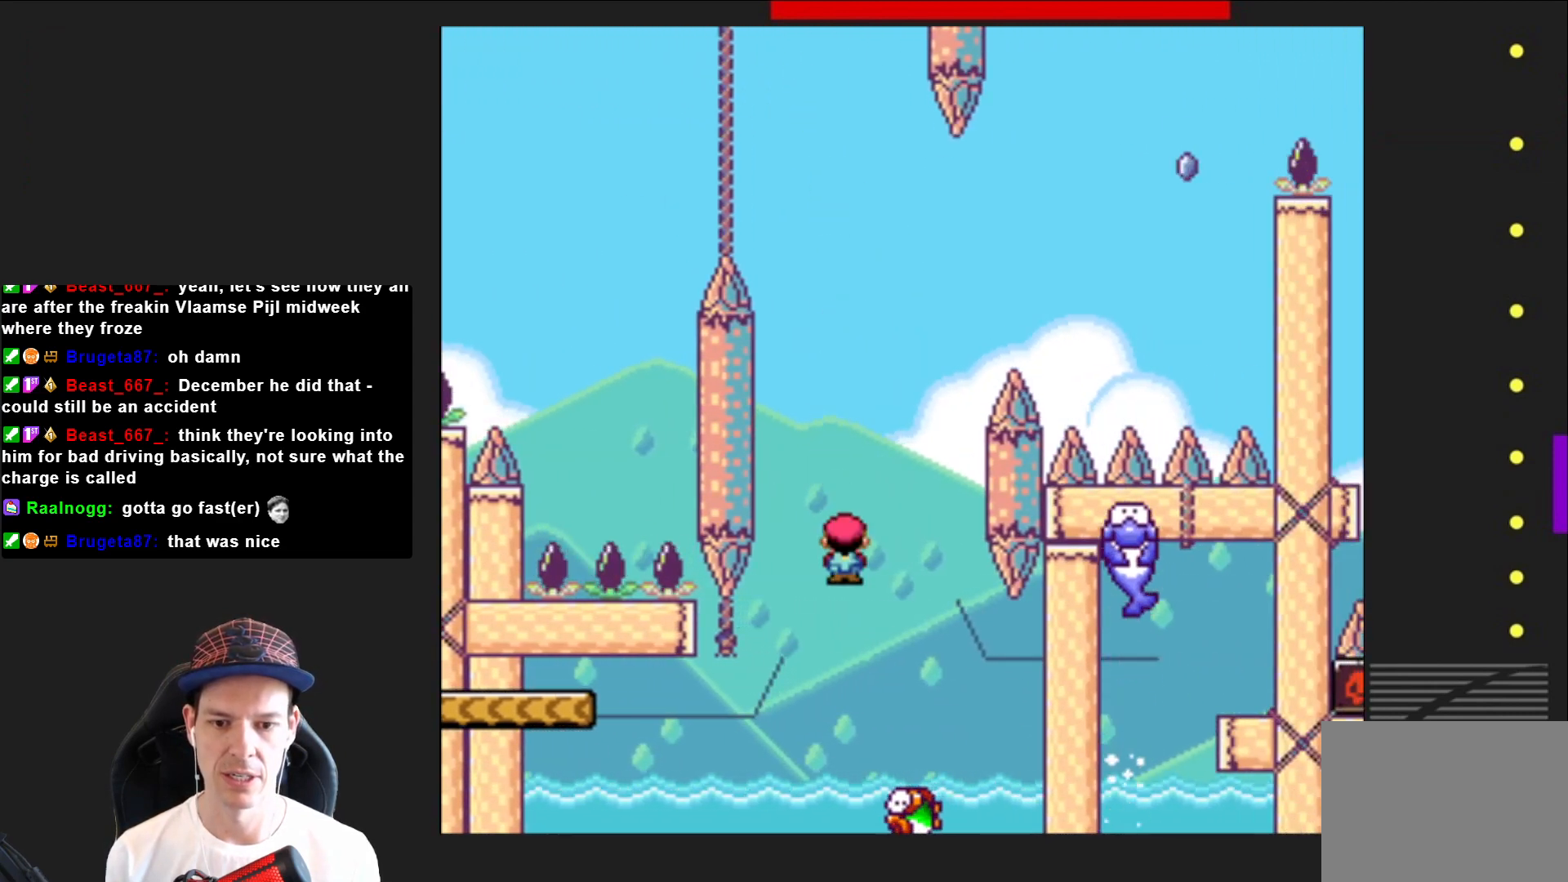
{"buttons": ["SQUARE", "R2", "DPAD_LEFT"], "right_stick": "center", "events": [[100, "DPAD_RIGHT", "down"], [200, "DPAD_RIGHT", "up"], [367, "DPAD_LEFT", "down"]]}
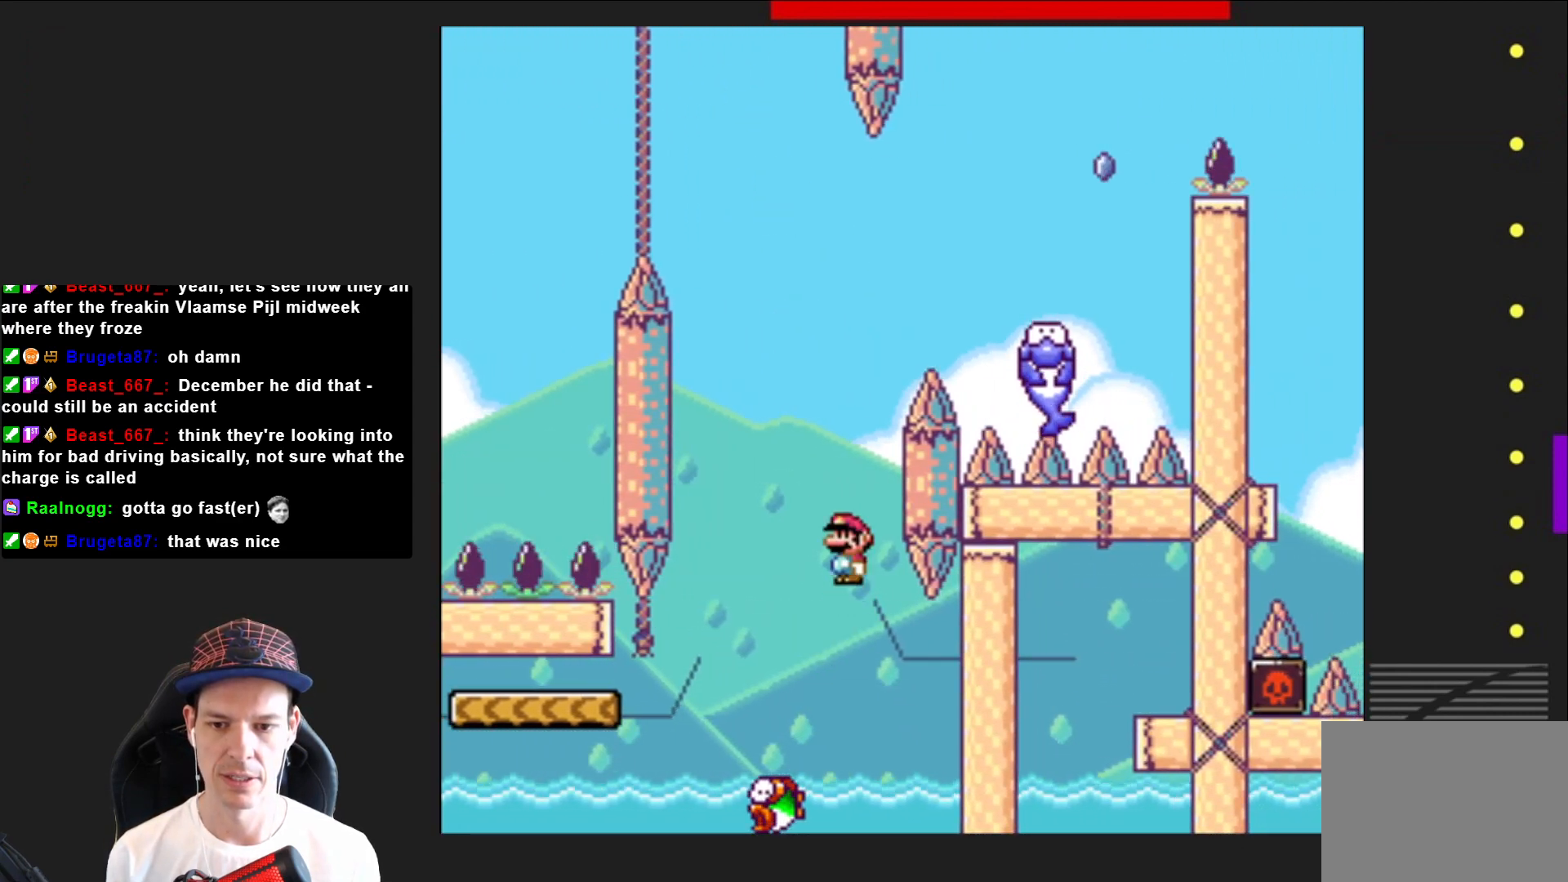
{"buttons": ["SQUARE"], "right_stick": "center", "events": [[201, "DPAD_LEFT", "up"], [367, "DPAD_RIGHT", "down"], [434, "R2", "up"], [467, "DPAD_RIGHT", "up"]]}
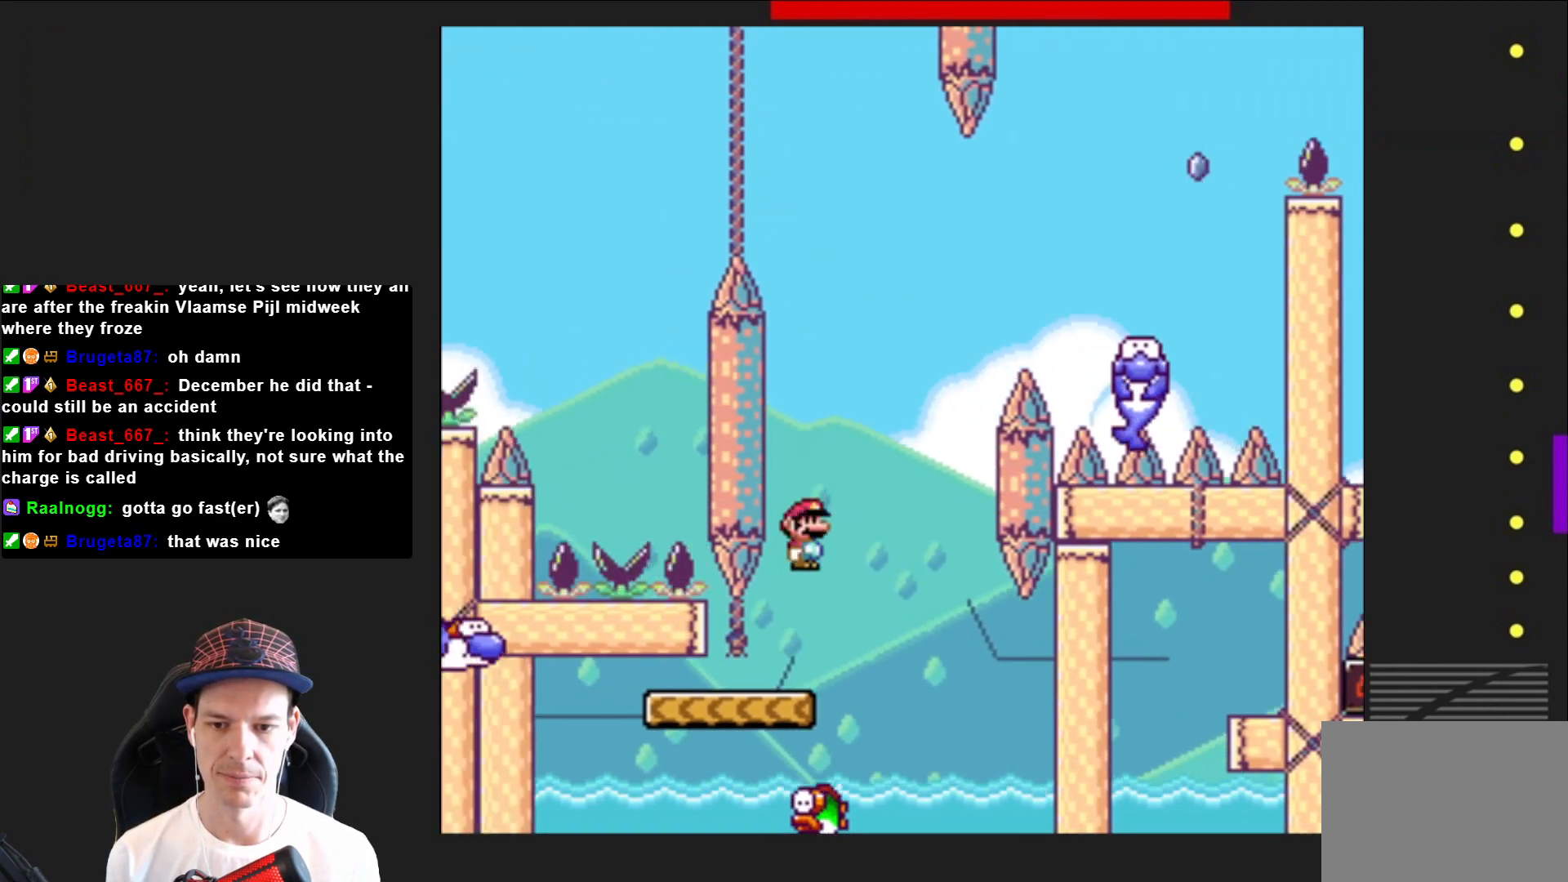
{"buttons": ["SQUARE"], "right_stick": "center", "events": [[368, "DPAD_LEFT", "down"], [434, "DPAD_LEFT", "up"]]}
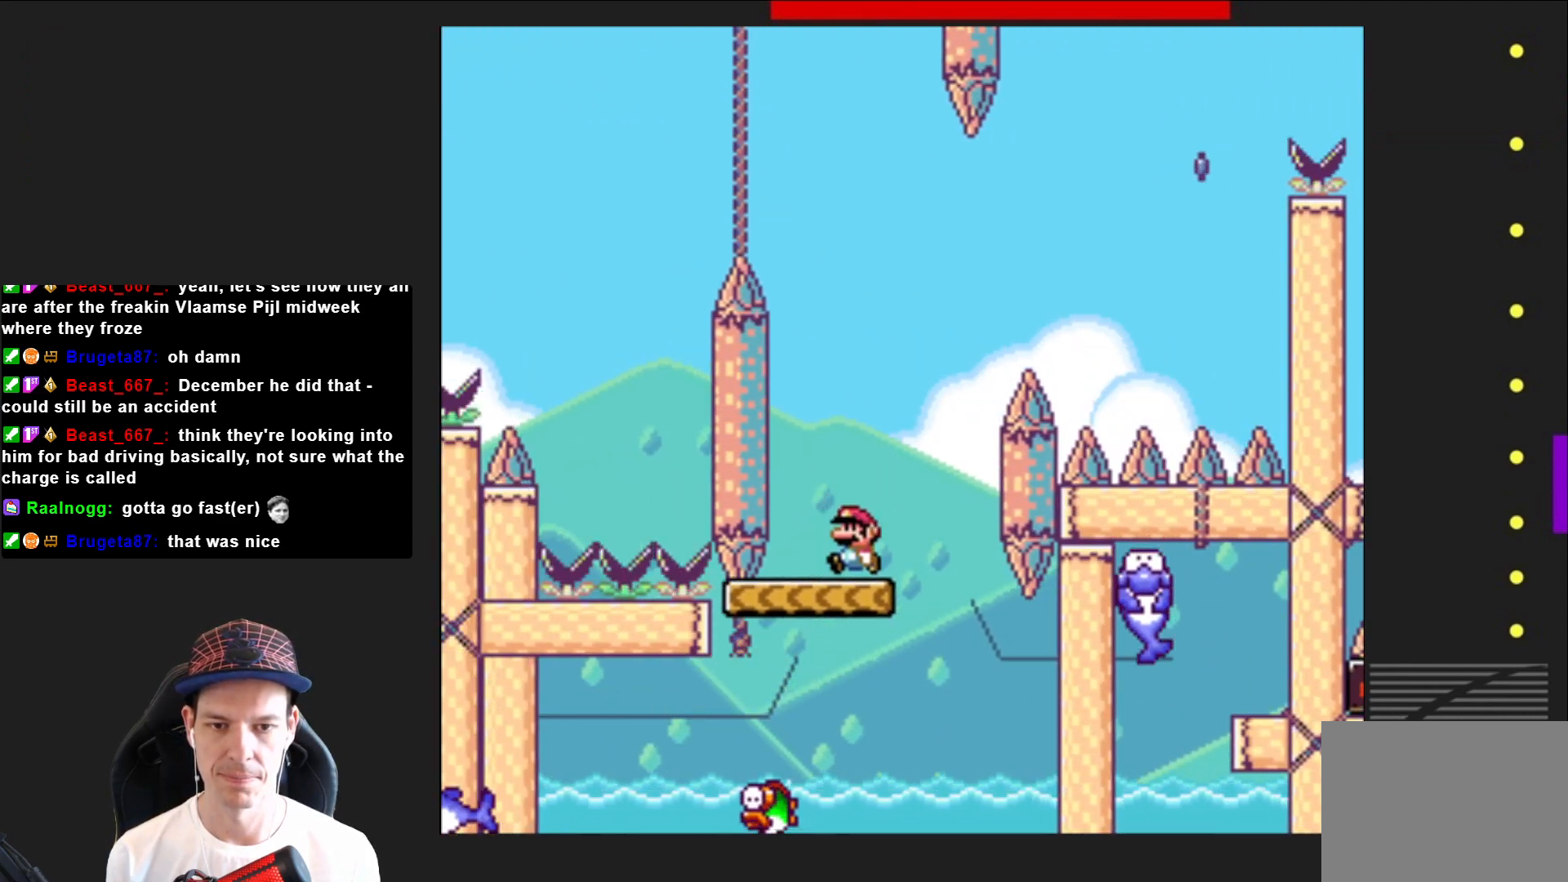
{"buttons": ["CROSS", "SQUARE", "DPAD_RIGHT"], "right_stick": "center", "events": [[267, "DPAD_RIGHT", "down"], [300, "CROSS", "down"]]}
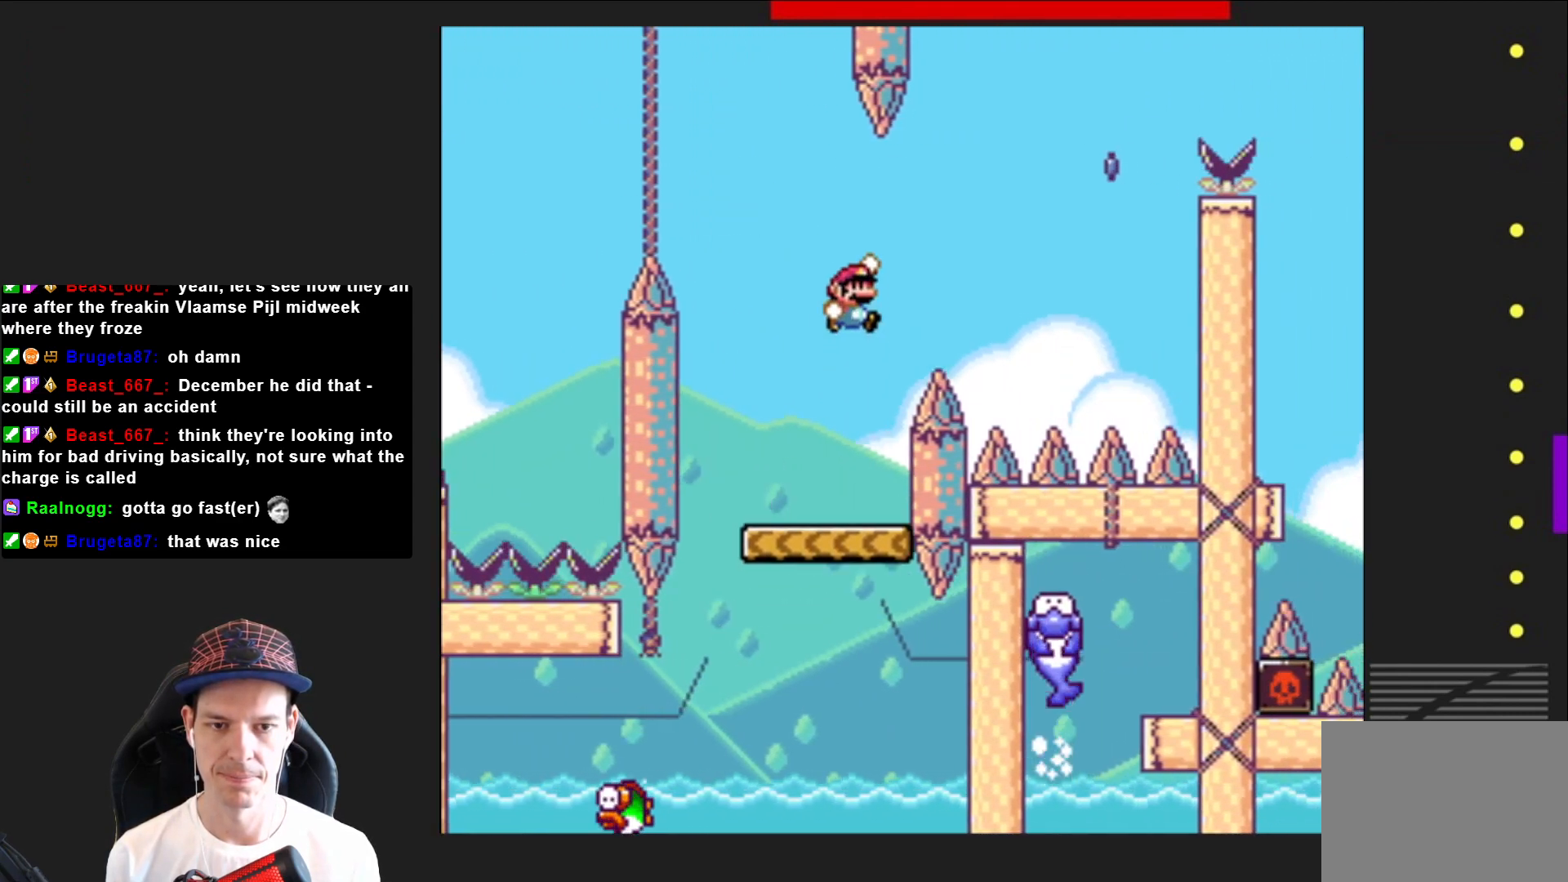
{"buttons": ["SQUARE"], "right_stick": "center", "events": [[234, "DPAD_RIGHT", "up"], [301, "CROSS", "up"], [367, "DPAD_LEFT", "down"], [468, "DPAD_LEFT", "up"]]}
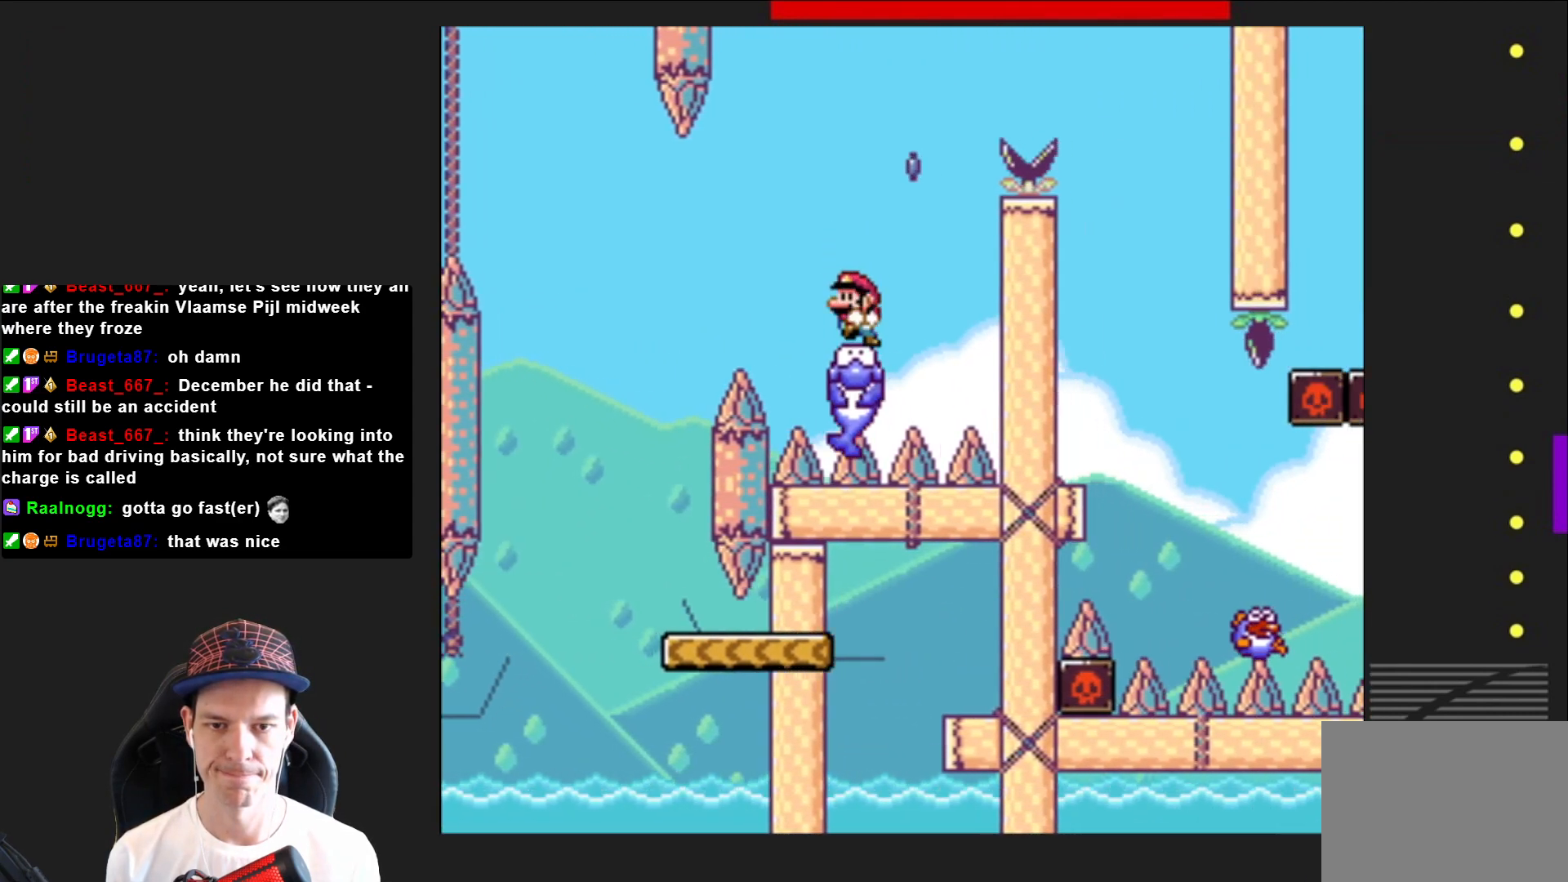
{"buttons": ["SQUARE", "R2", "DPAD_RIGHT"], "right_stick": "center", "events": [[67, "DPAD_RIGHT", "down"], [133, "R2", "down"]]}
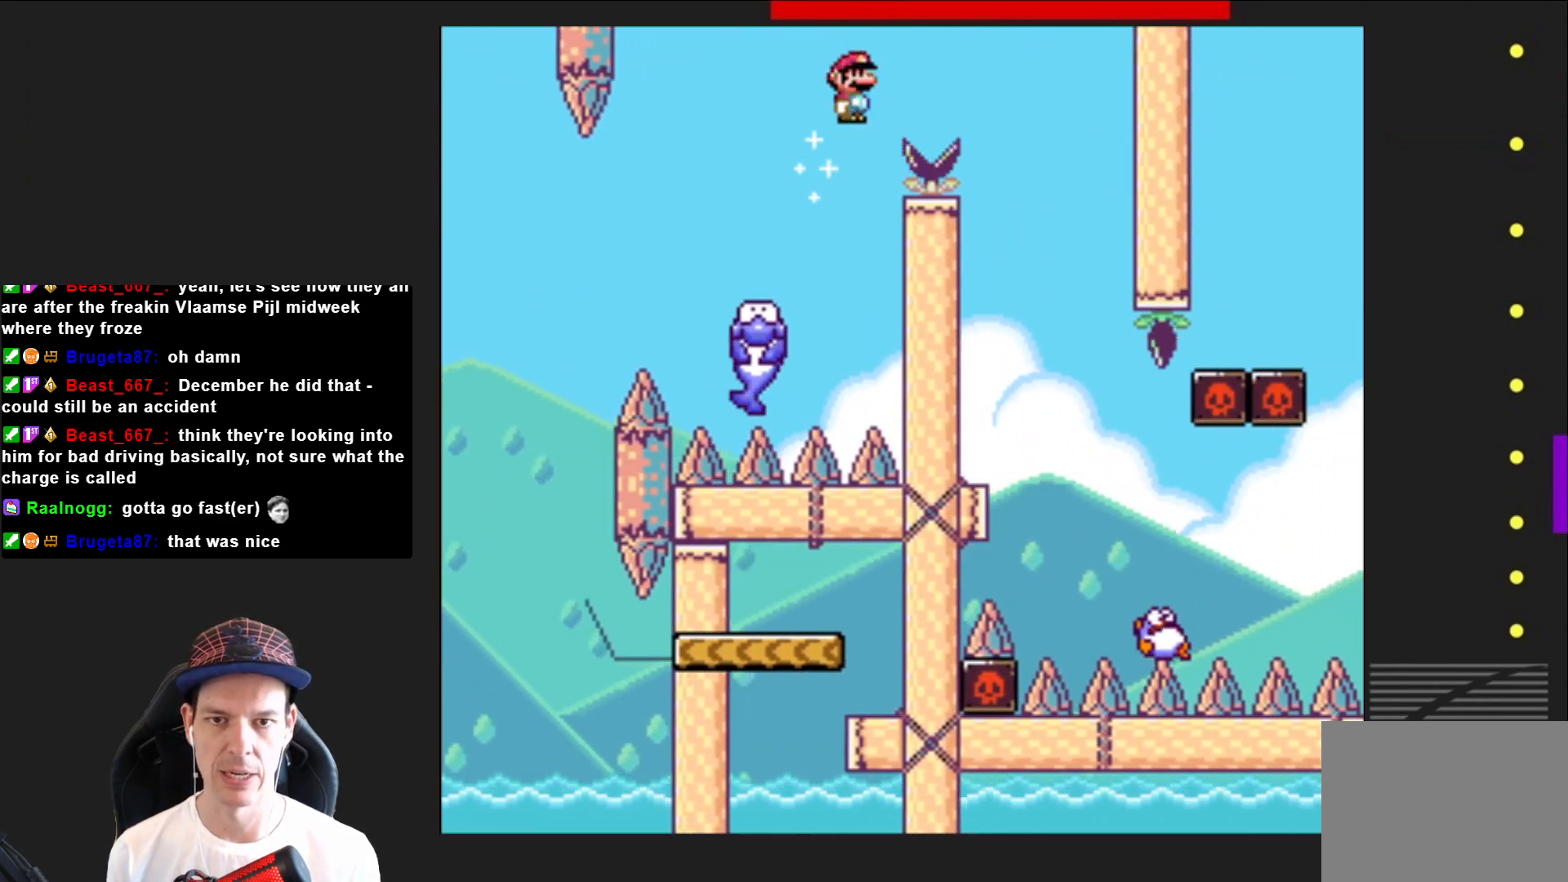
{"buttons": ["SQUARE"], "right_stick": "center", "events": [[334, "DPAD_RIGHT", "up"], [434, "DPAD_LEFT", "down"], [501, "DPAD_LEFT", "up"], [501, "R2", "up"]]}
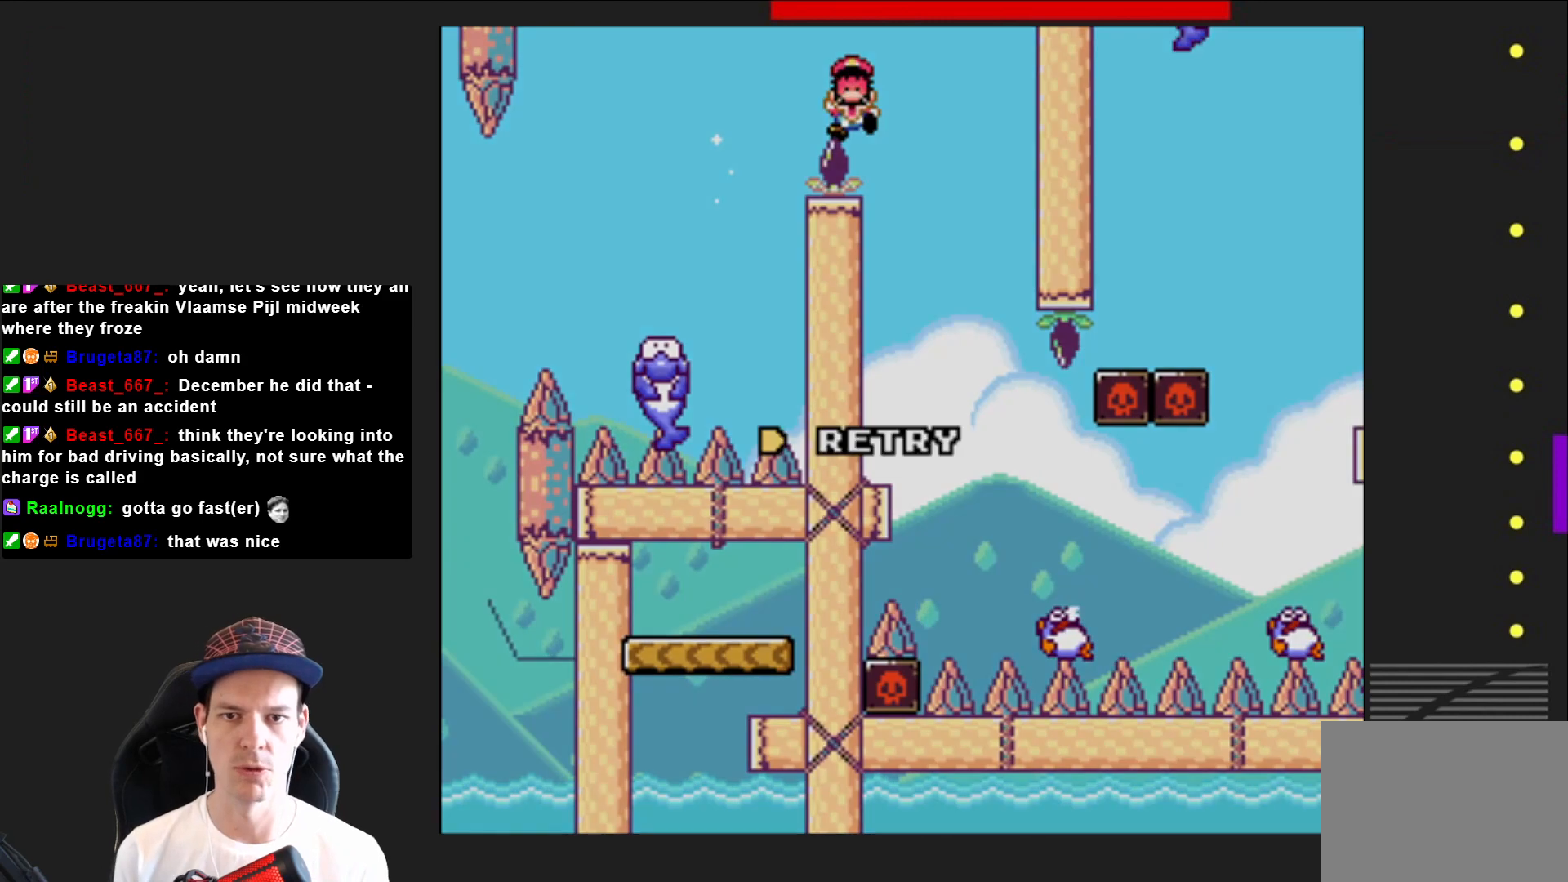
{"buttons": [], "right_stick": "center", "events": [[167, "CROSS", "down"], [234, "SQUARE", "up"], [300, "CROSS", "up"], [367, "CROSS", "down"], [467, "CROSS", "up"]]}
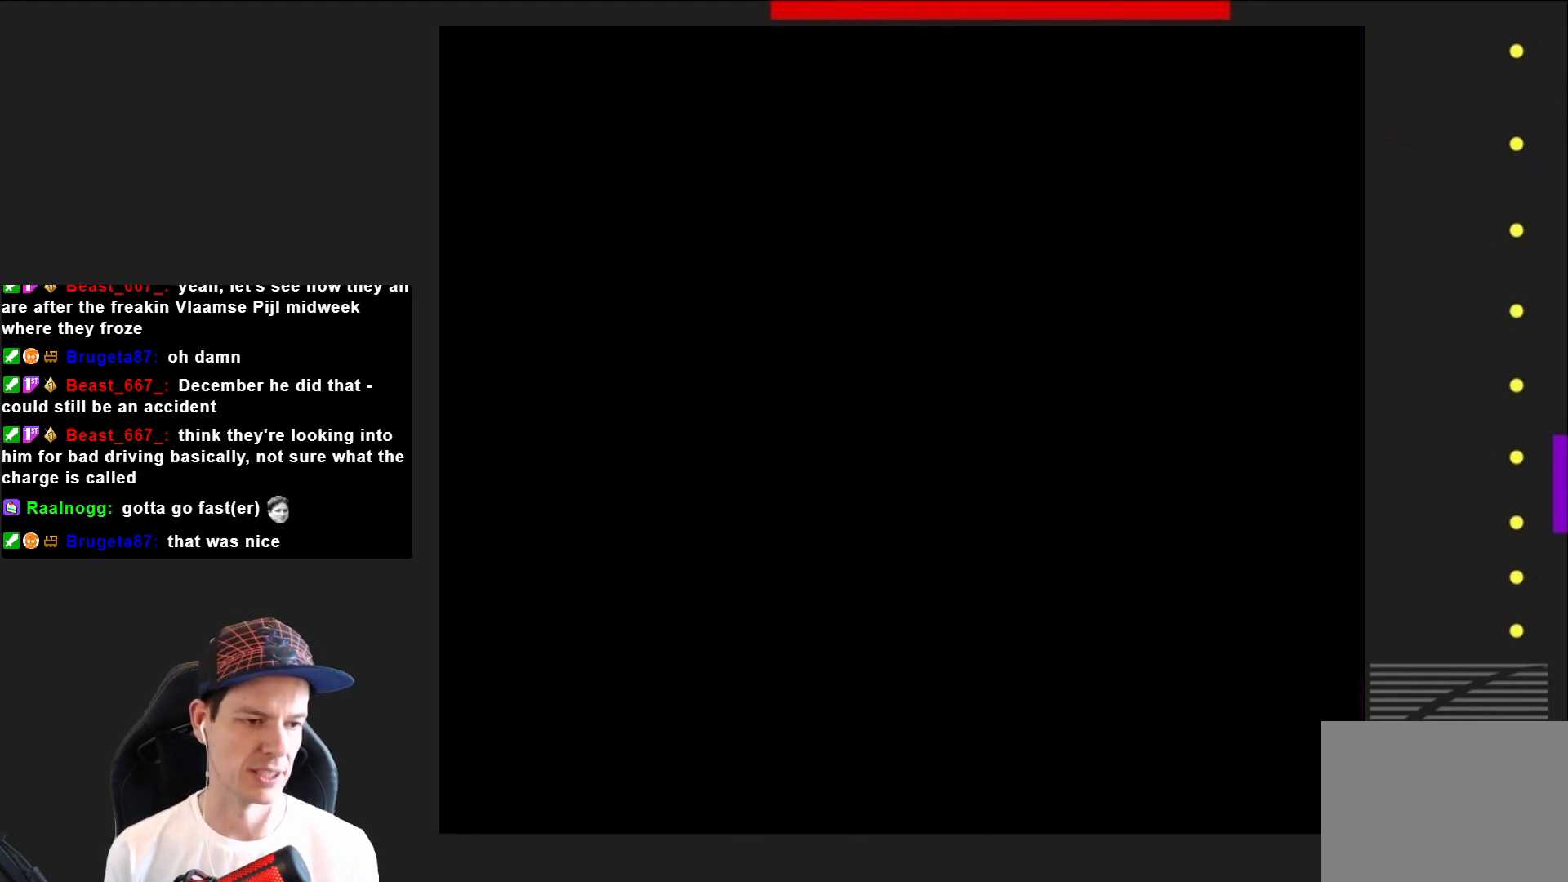
{"buttons": ["SQUARE"], "right_stick": "center", "events": [[34, "CROSS", "down"], [167, "CROSS", "up"], [267, "SQUARE", "down"], [401, "SQUARE", "up"], [468, "SQUARE", "down"]]}
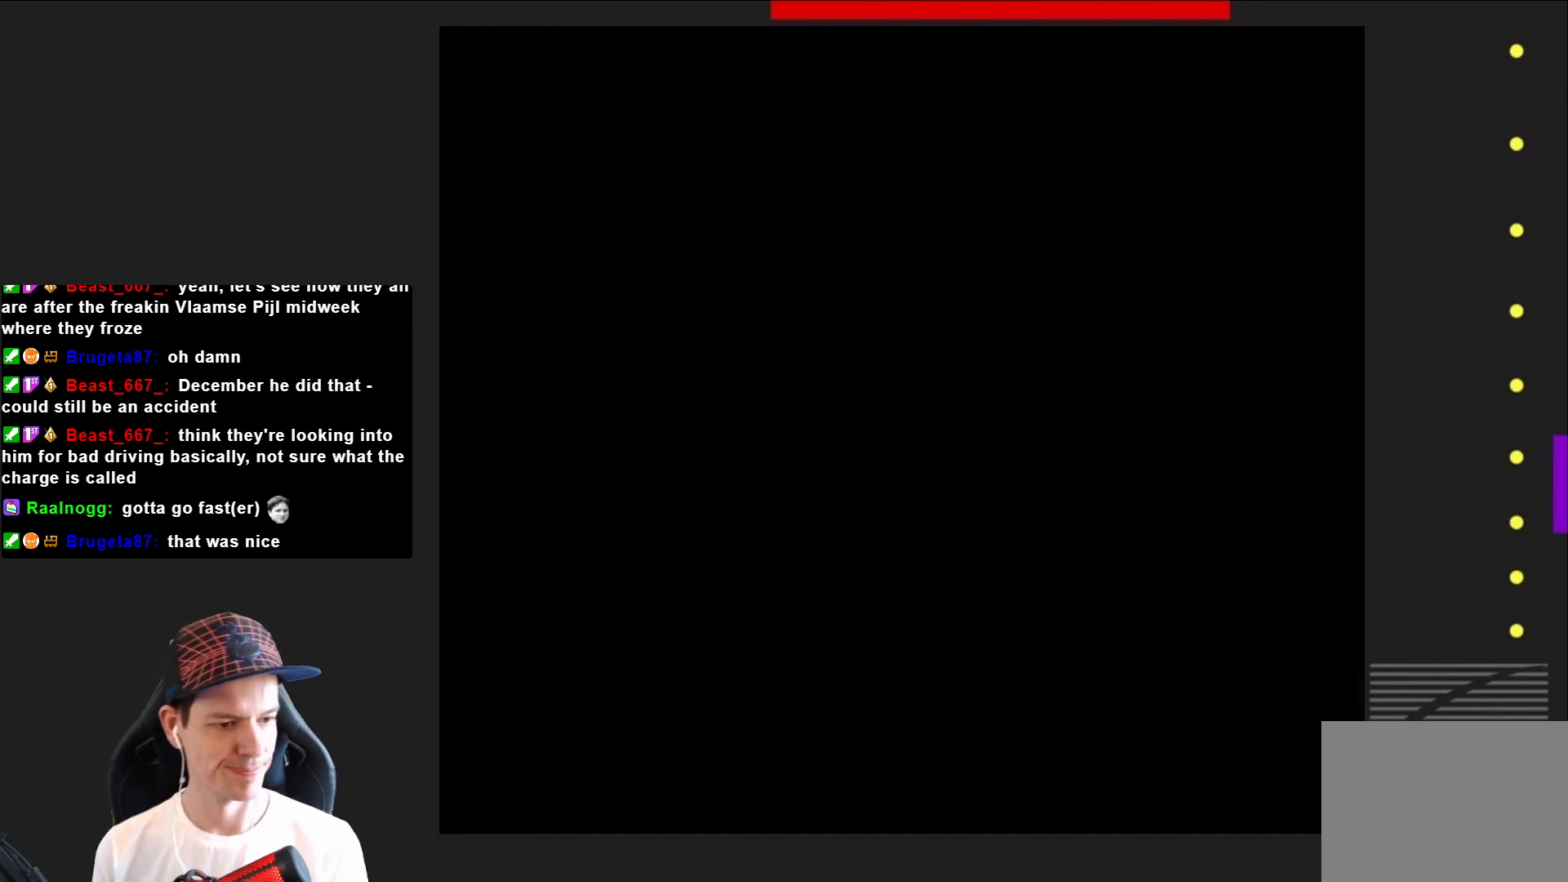
{"buttons": ["SQUARE"], "right_stick": "center", "events": [[100, "SQUARE", "up"], [167, "SQUARE", "down"], [300, "SQUARE", "up"], [400, "SQUARE", "down"]]}
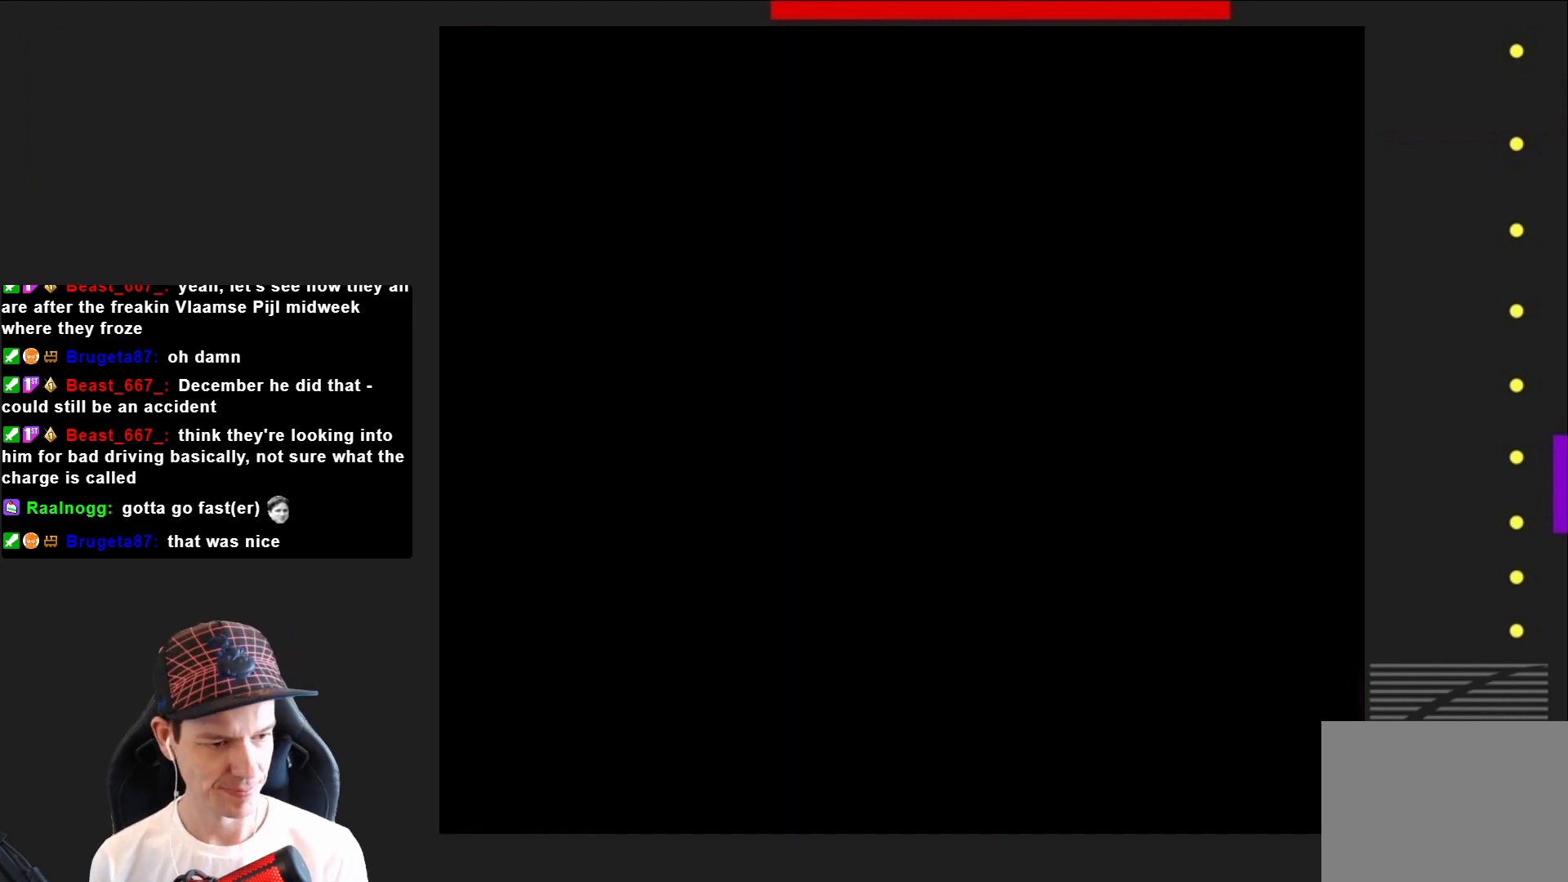
{"buttons": ["SQUARE", "DPAD_RIGHT"], "right_stick": "center", "events": [[368, "DPAD_RIGHT", "down"]]}
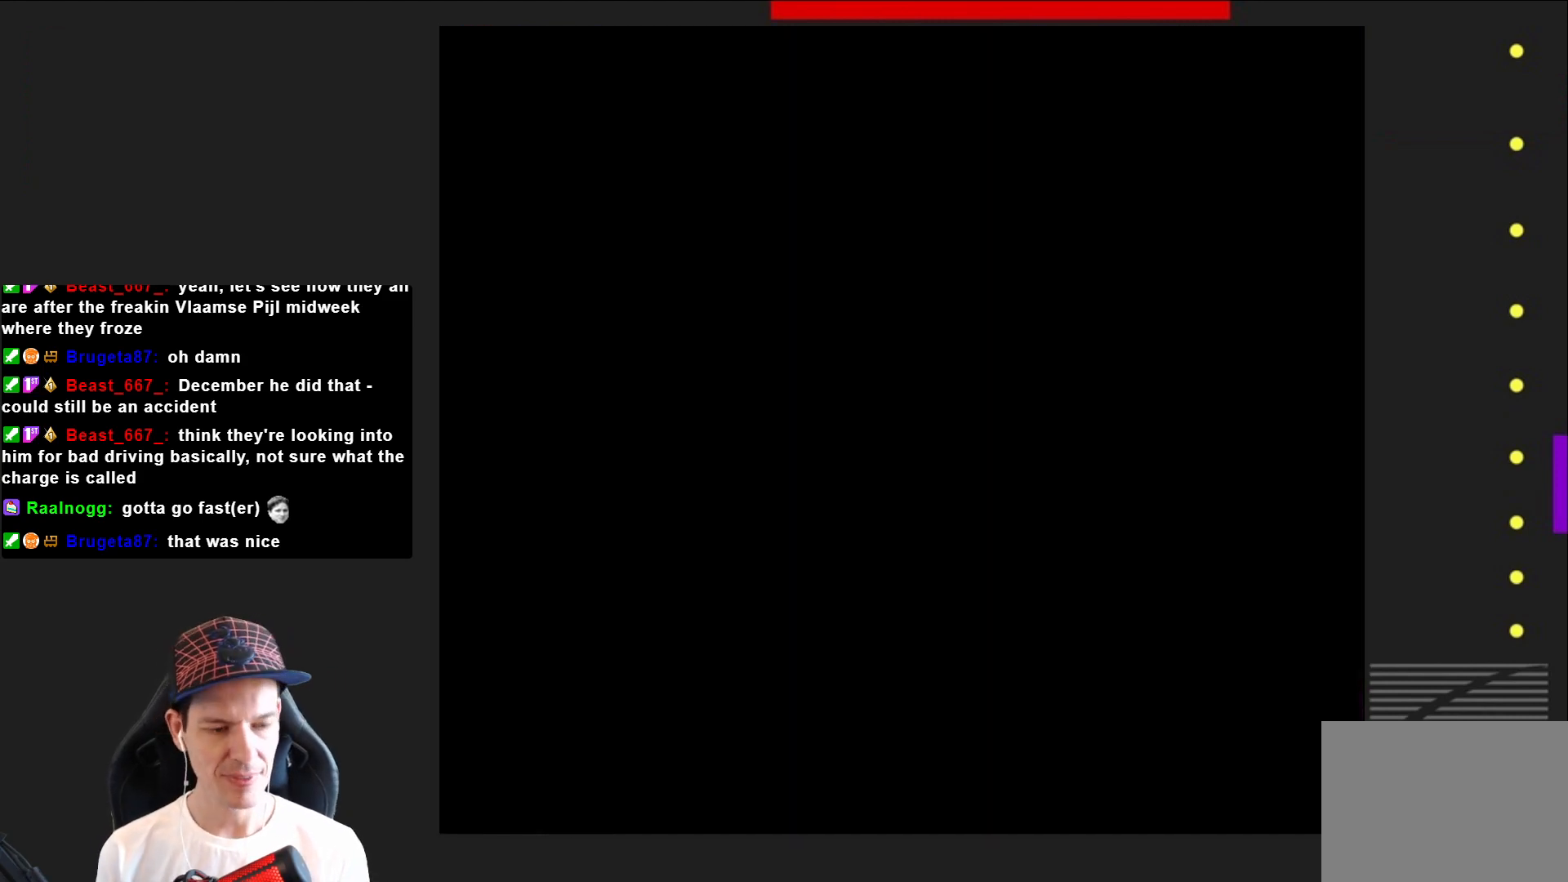
{"buttons": ["SQUARE"], "right_stick": "center", "events": [[267, "DPAD_RIGHT", "up"]]}
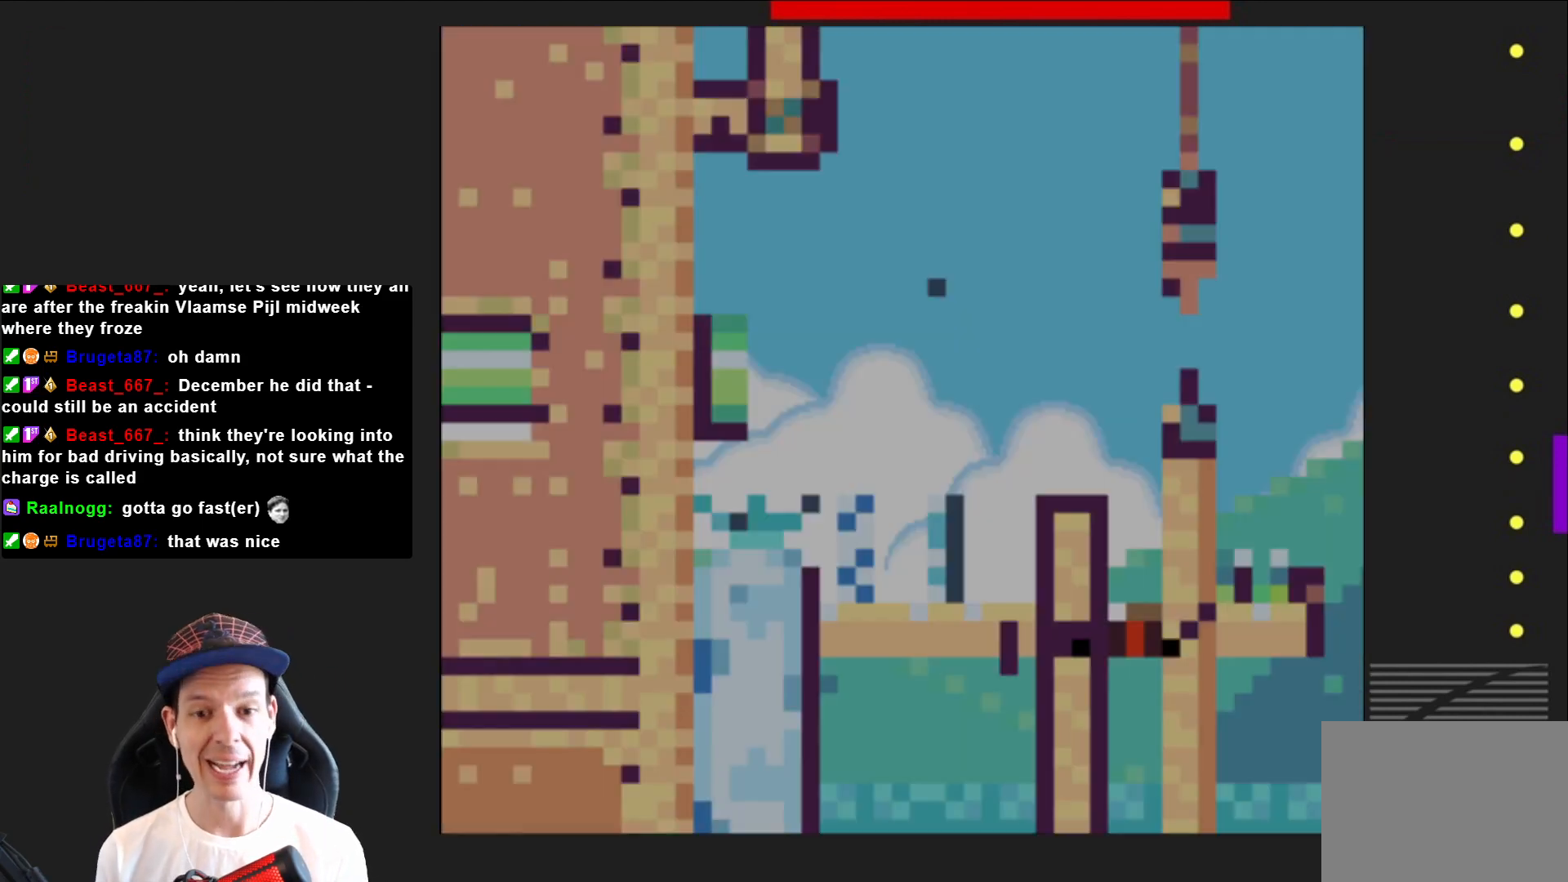
{"buttons": ["CROSS", "SQUARE", "DPAD_RIGHT"], "right_stick": "center", "events": [[201, "DPAD_RIGHT", "down"], [367, "CROSS", "down"]]}
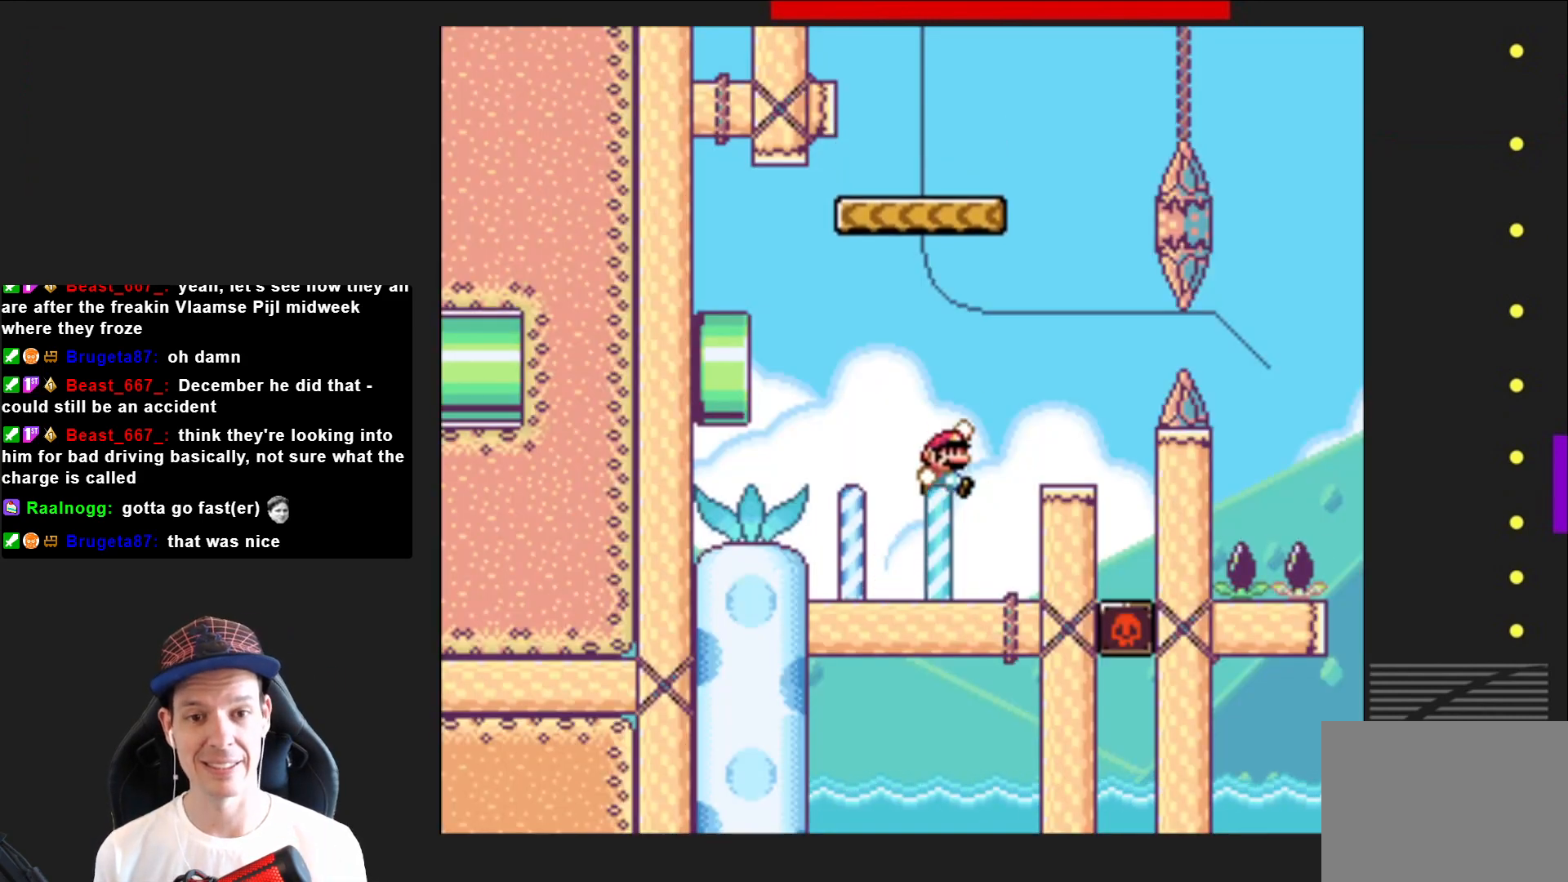
{"buttons": ["CROSS", "SQUARE"], "right_stick": "center", "events": [[33, "CROSS", "up"], [67, "DPAD_RIGHT", "up"], [200, "DPAD_LEFT", "down"], [434, "CROSS", "down"], [467, "DPAD_LEFT", "up"]]}
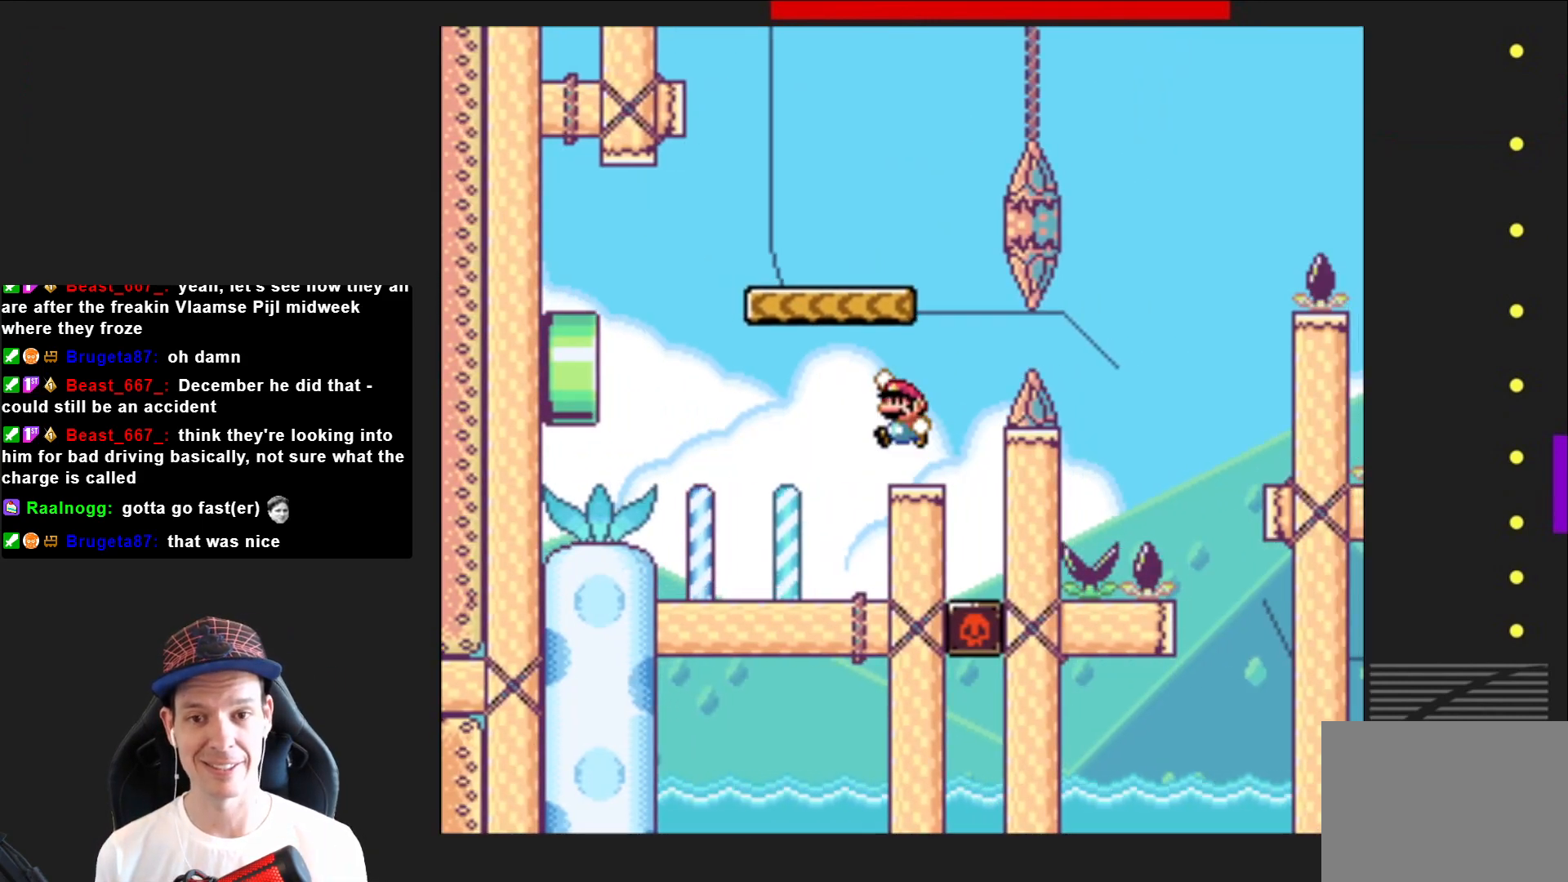
{"buttons": ["CROSS", "SQUARE", "DPAD_RIGHT"], "right_stick": "center", "events": [[201, "CROSS", "up"], [267, "DPAD_RIGHT", "down"], [468, "CROSS", "down"]]}
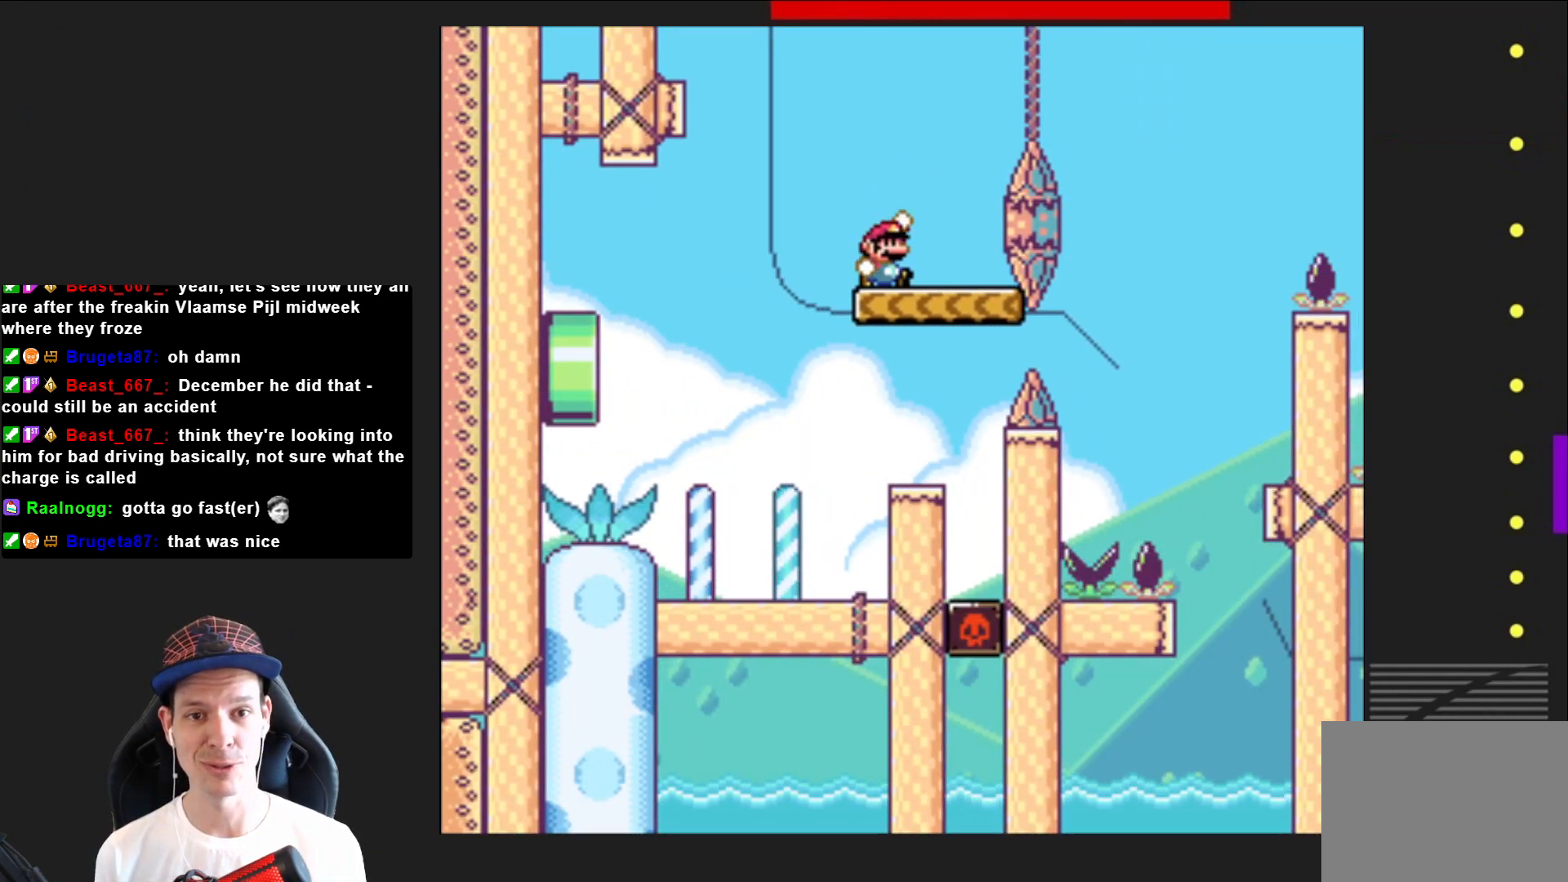
{"buttons": ["SQUARE", "DPAD_LEFT"], "right_stick": "center", "events": [[300, "CROSS", "up"], [367, "DPAD_RIGHT", "up"], [500, "DPAD_LEFT", "down"]]}
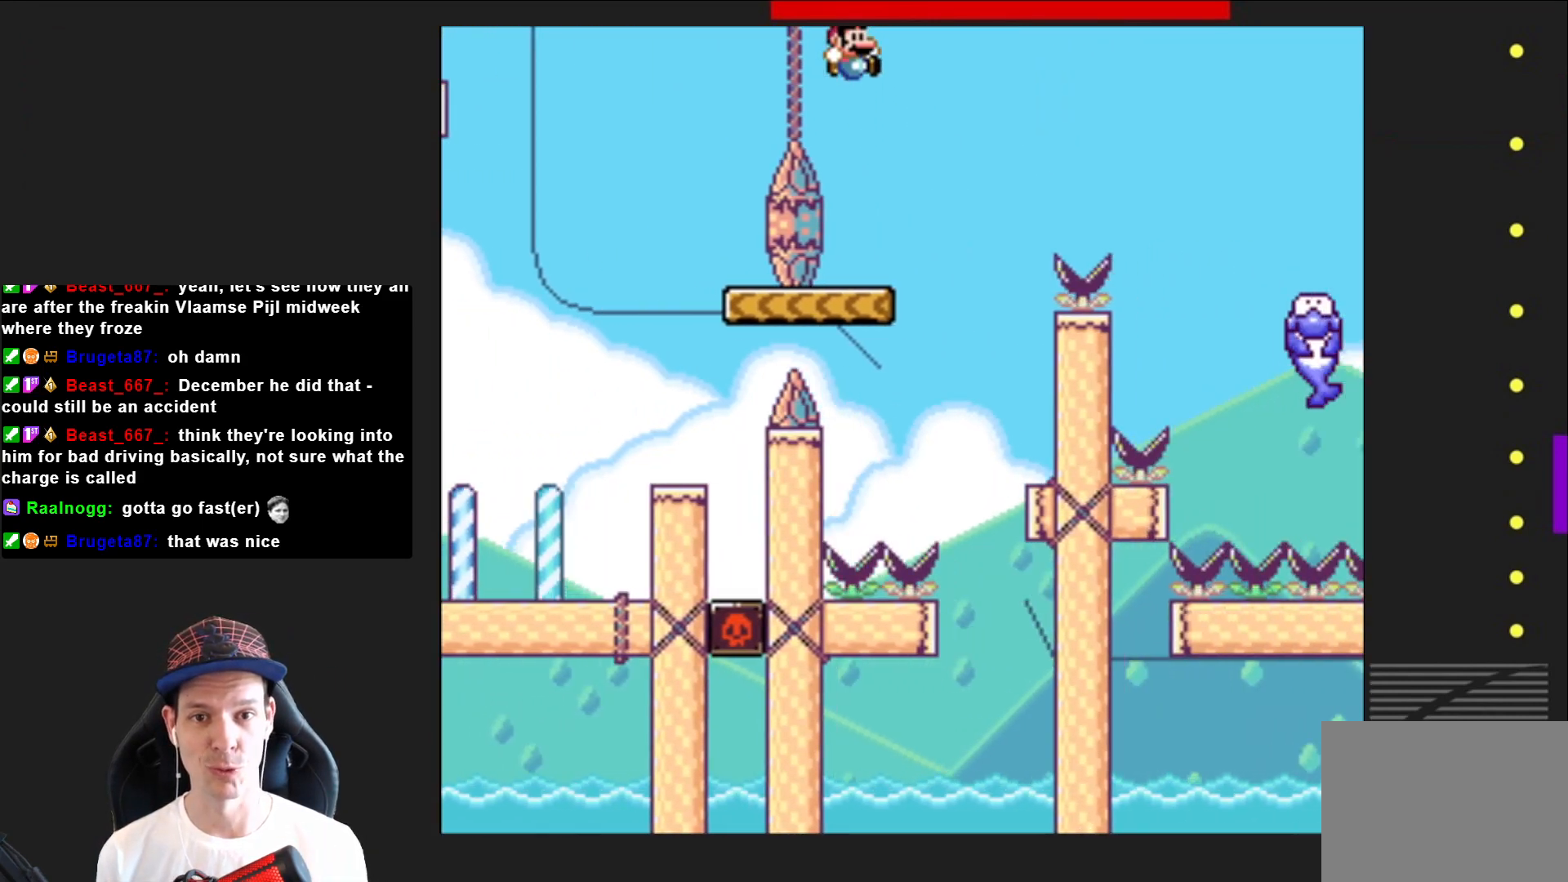
{"buttons": ["CROSS", "SQUARE", "DPAD_RIGHT"], "right_stick": "center", "events": [[134, "DPAD_LEFT", "up"], [234, "DPAD_RIGHT", "down"], [368, "CROSS", "down"]]}
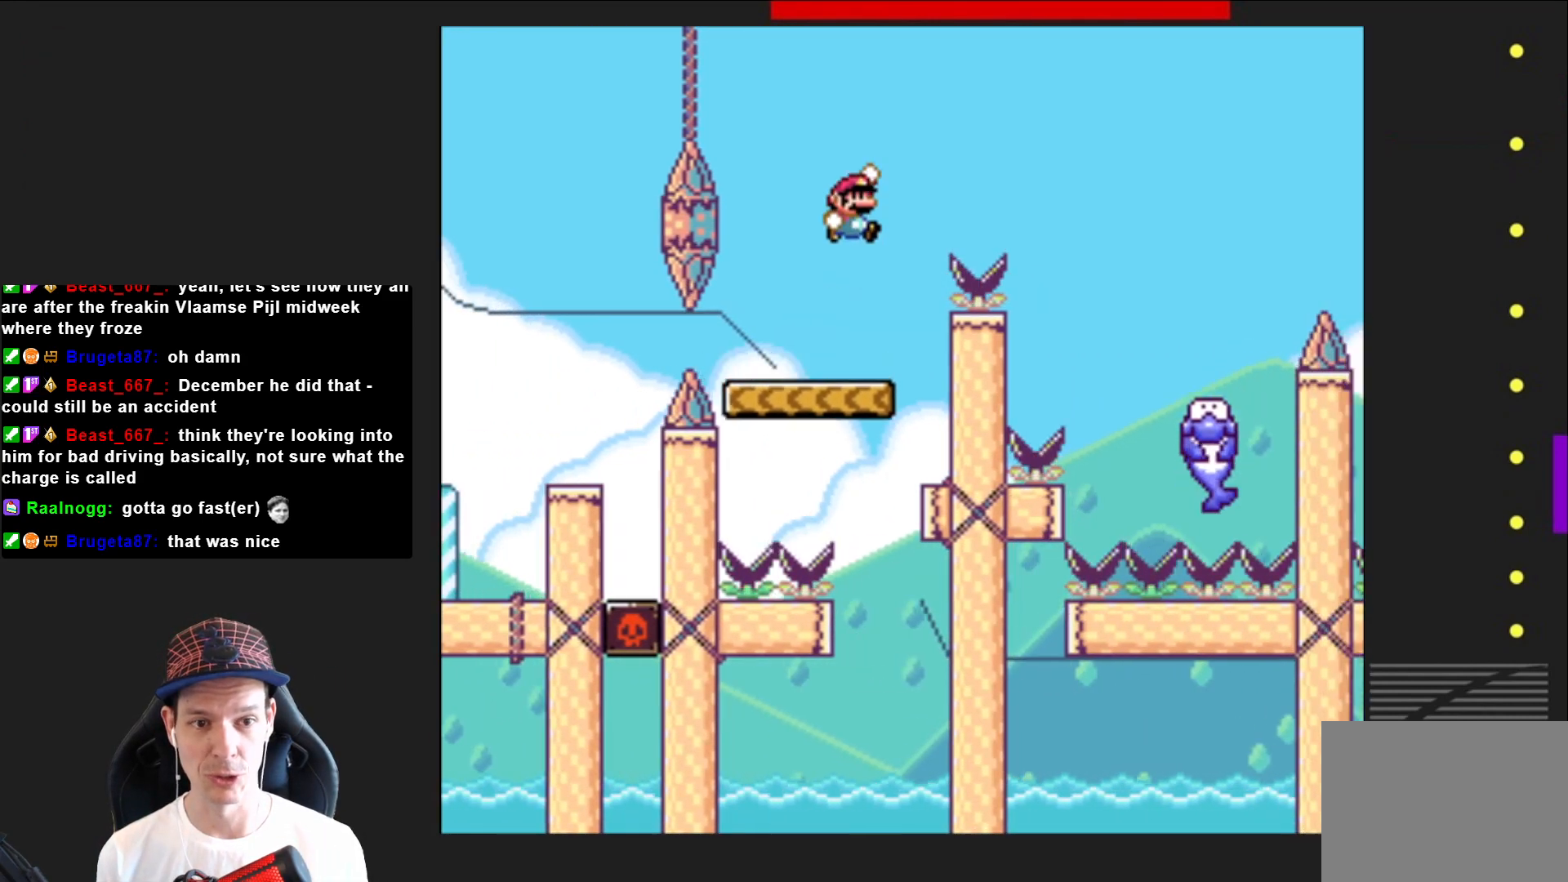
{"buttons": ["CROSS", "SQUARE"], "right_stick": "center", "events": [[500, "DPAD_RIGHT", "up"]]}
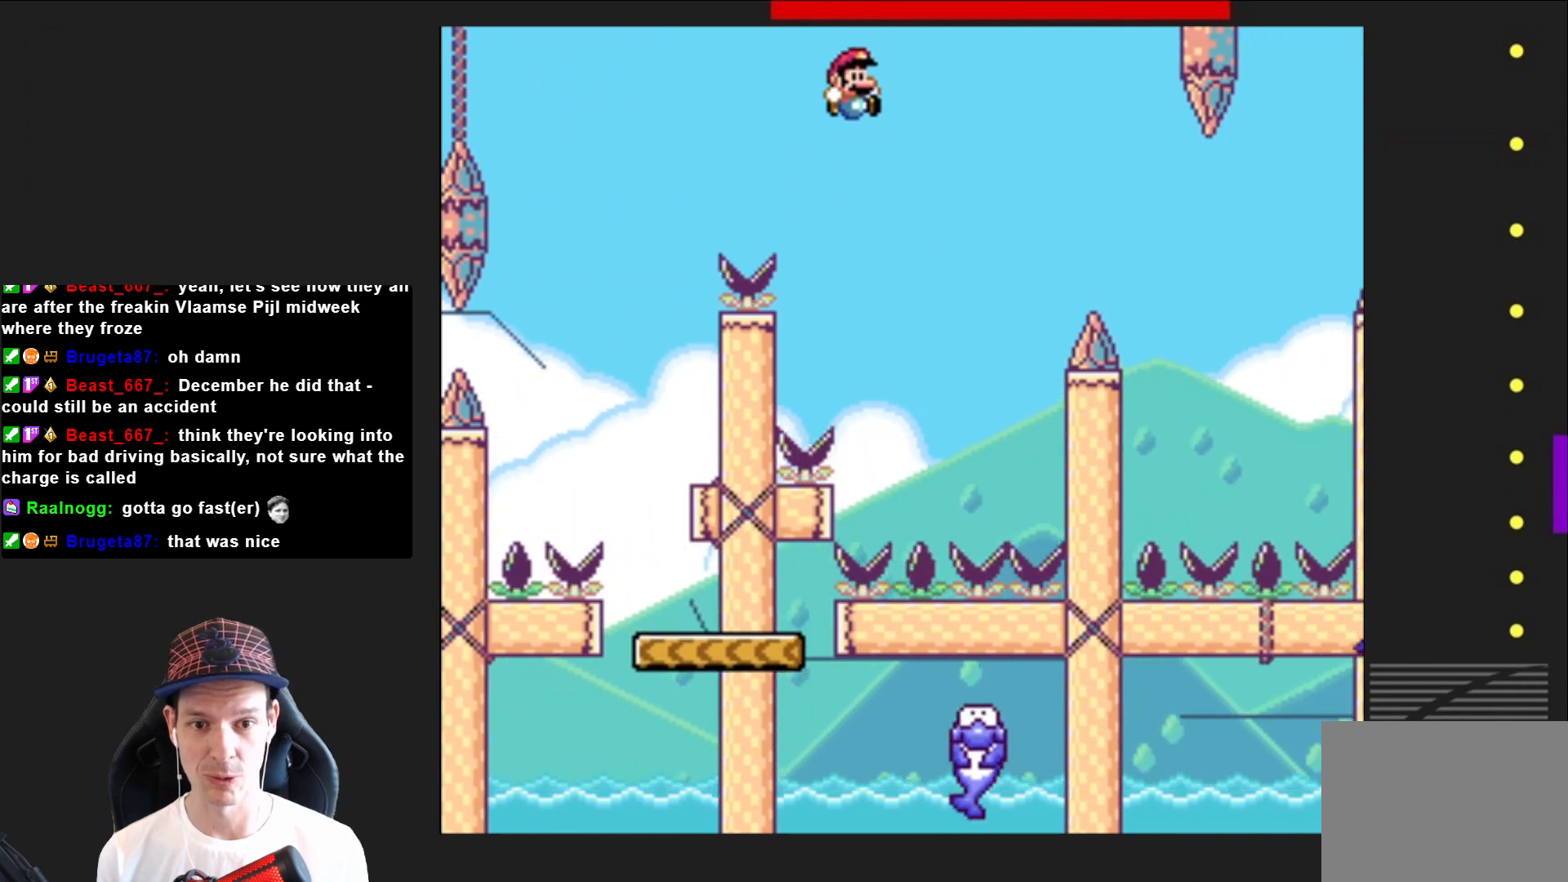
{"buttons": ["SQUARE", "DPAD_RIGHT"], "right_stick": "center", "events": [[201, "DPAD_LEFT", "down"], [301, "CROSS", "up"], [334, "DPAD_LEFT", "up"], [501, "DPAD_RIGHT", "down"]]}
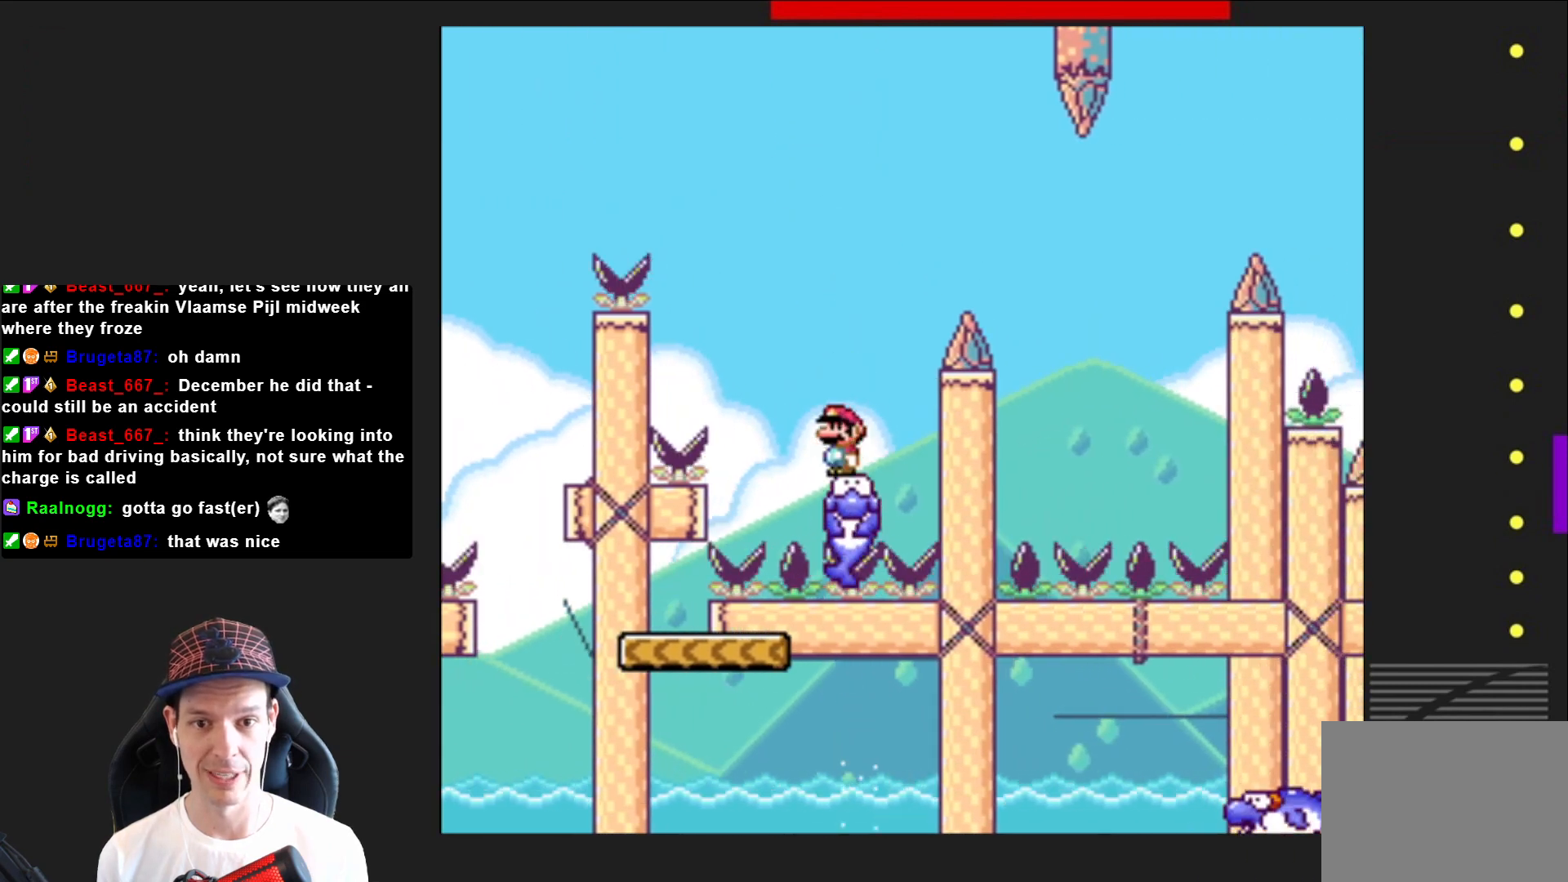
{"buttons": ["SQUARE"], "right_stick": "center", "events": [[133, "CROSS", "down"], [400, "CROSS", "up"], [434, "DPAD_RIGHT", "up"]]}
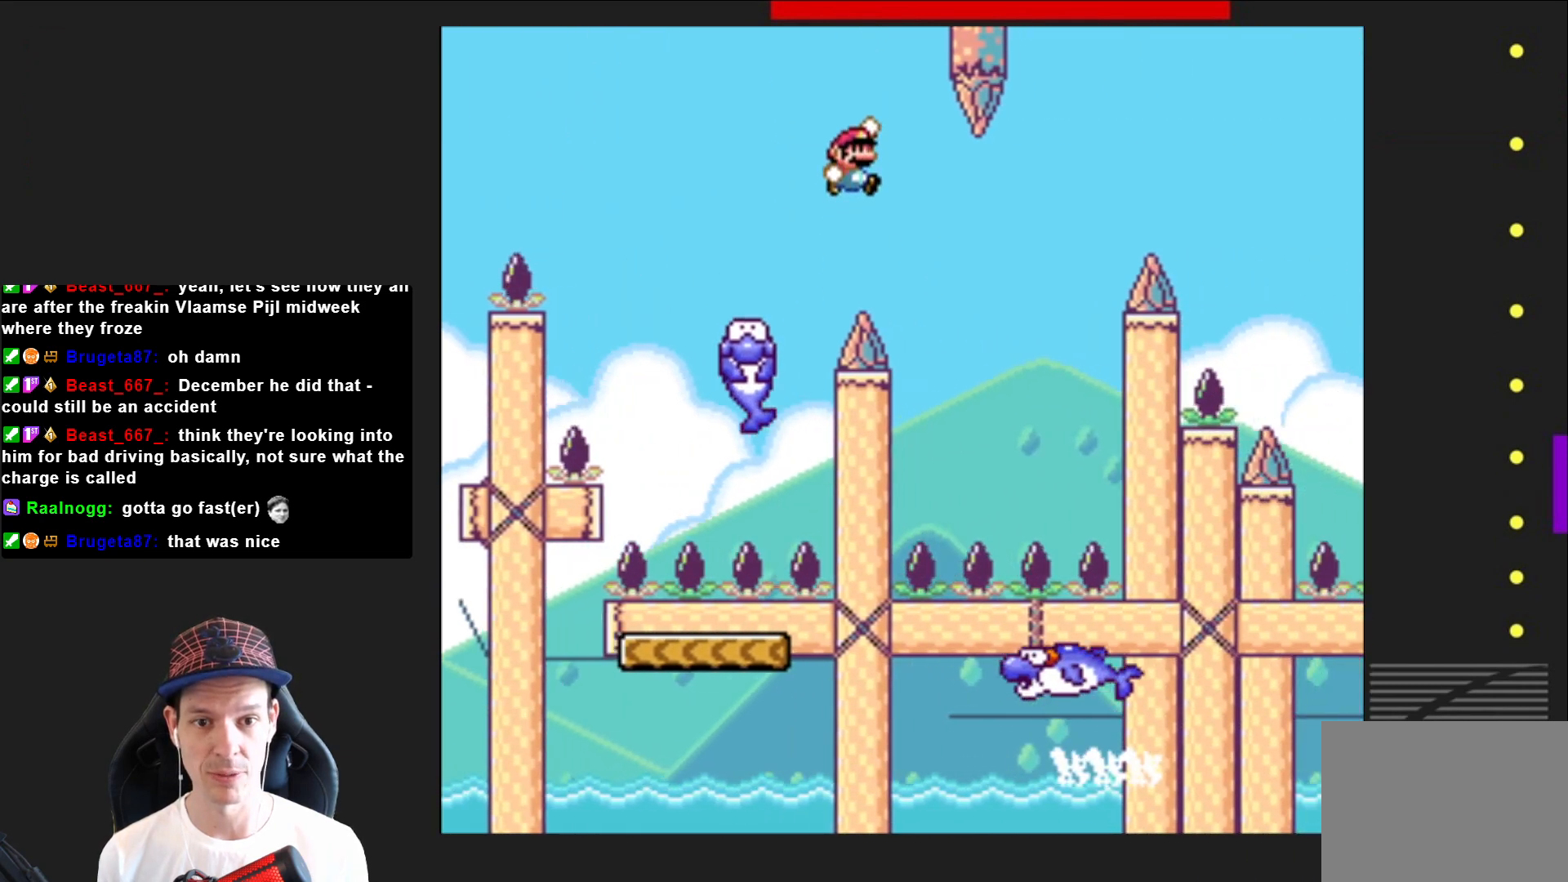
{"buttons": ["CROSS", "SQUARE", "DPAD_RIGHT"], "right_stick": "center", "events": [[368, "CROSS", "down"], [401, "DPAD_RIGHT", "down"]]}